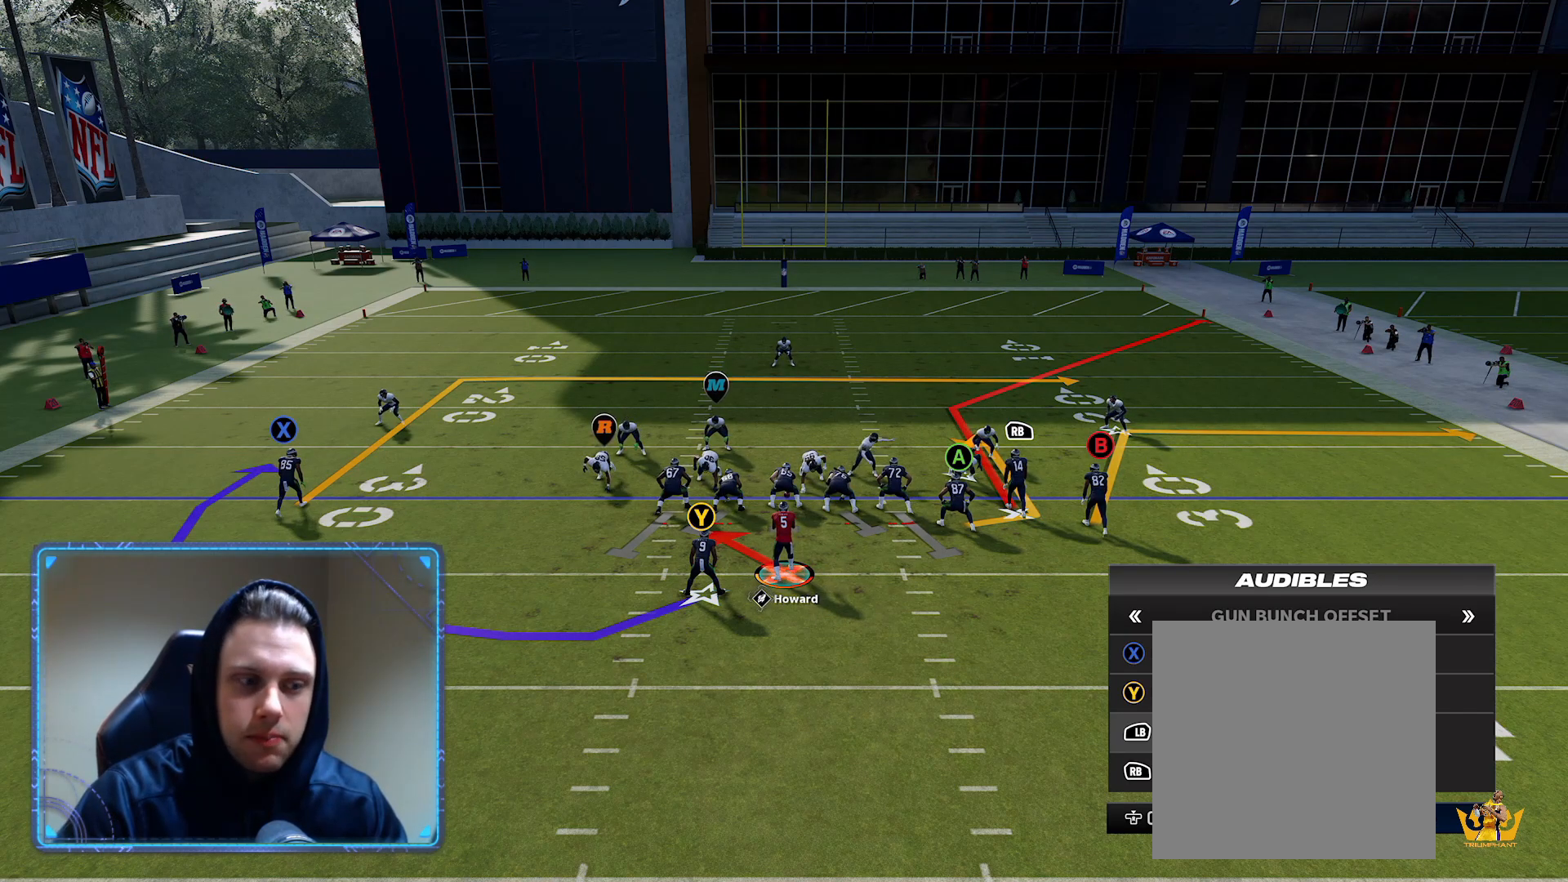
Gameplay with a controller (Xbox layout); each line is a JSON object with the inputs held at the frame after it. "events" lists button and stick changes between this image and that frame as [ms after this image, input, new state], when the widget could be followed in between. Not read: right_stick.
{"buttons": [], "left_stick": "center", "events": [[67, "DPAD_DOWN", "down"], [200, "DPAD_DOWN", "up"]]}
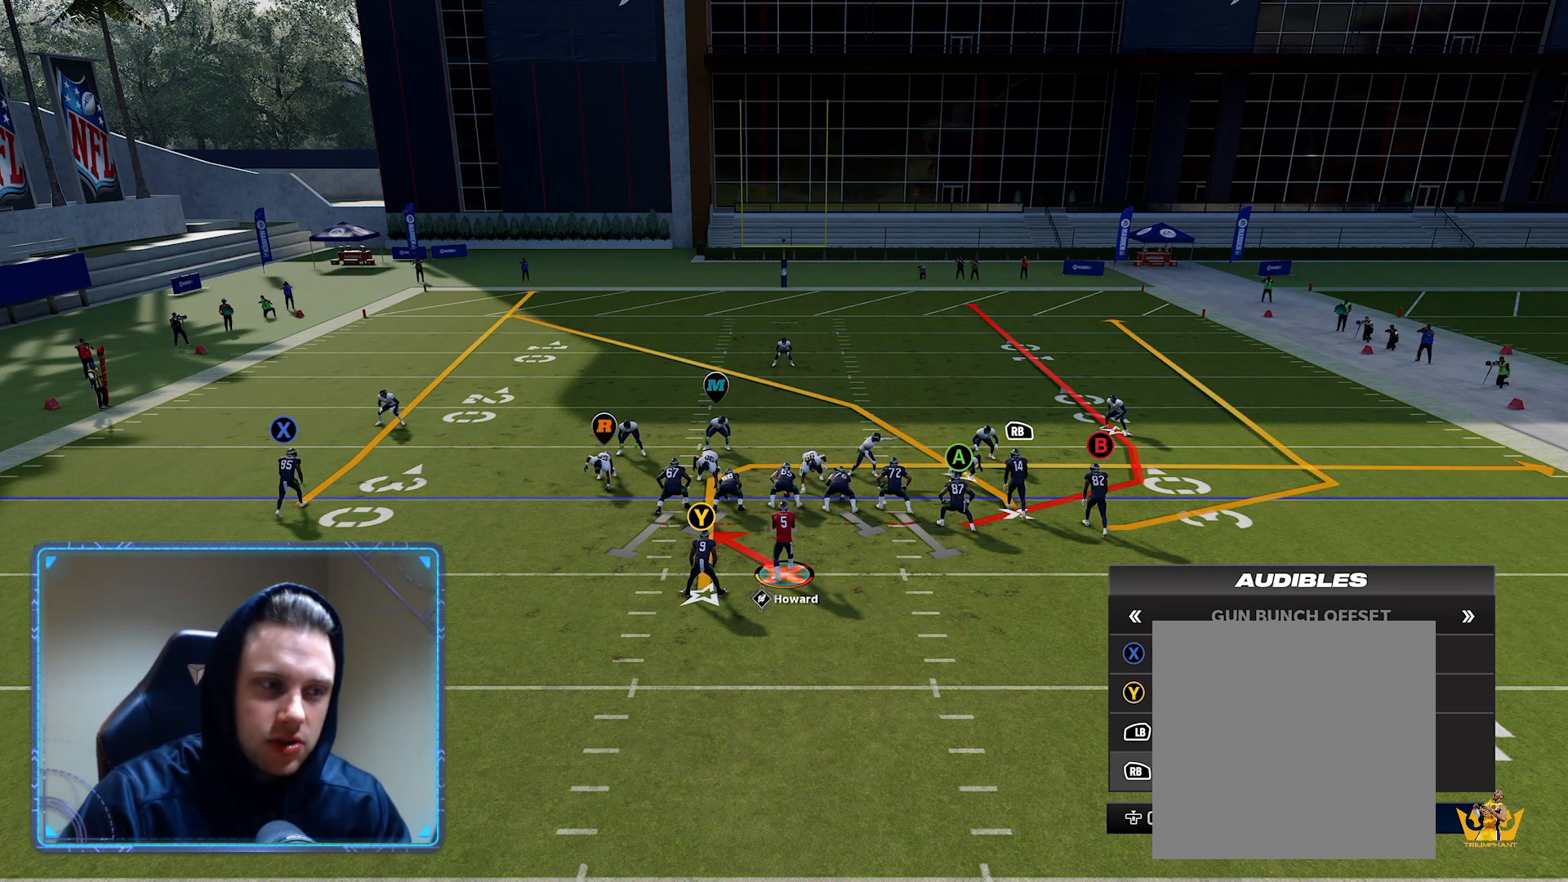
{"buttons": [], "left_stick": "center", "events": [[150, "DPAD_UP", "down"], [250, "DPAD_UP", "up"], [367, "DPAD_UP", "down"], [467, "DPAD_UP", "up"]]}
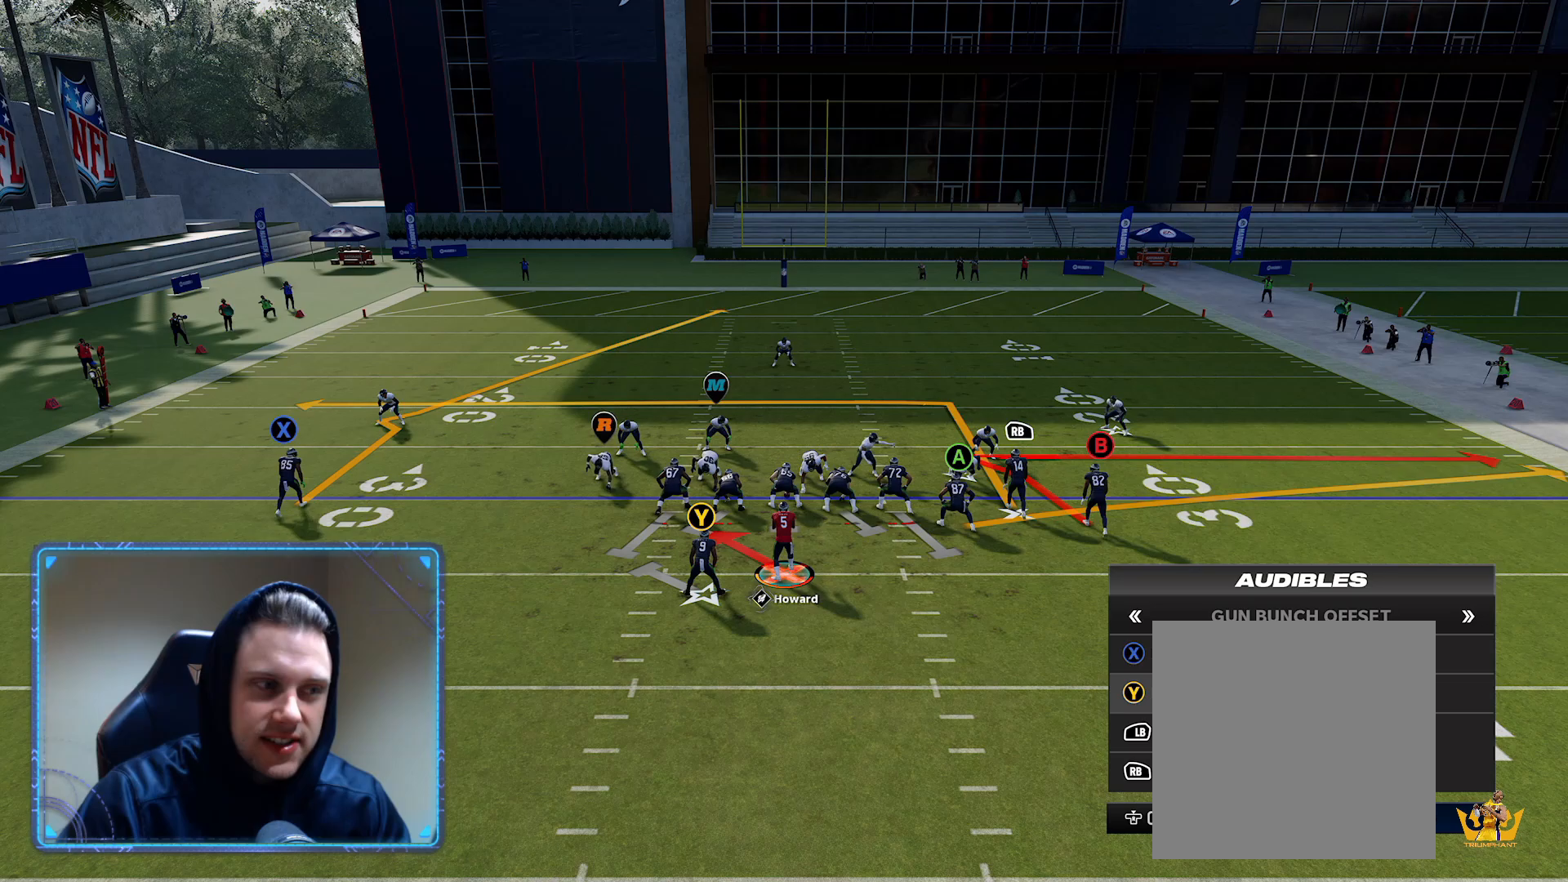
{"buttons": [], "left_stick": "center", "events": [[167, "DPAD_DOWN", "down"], [267, "DPAD_DOWN", "up"], [367, "DPAD_DOWN", "down"], [500, "DPAD_DOWN", "up"]]}
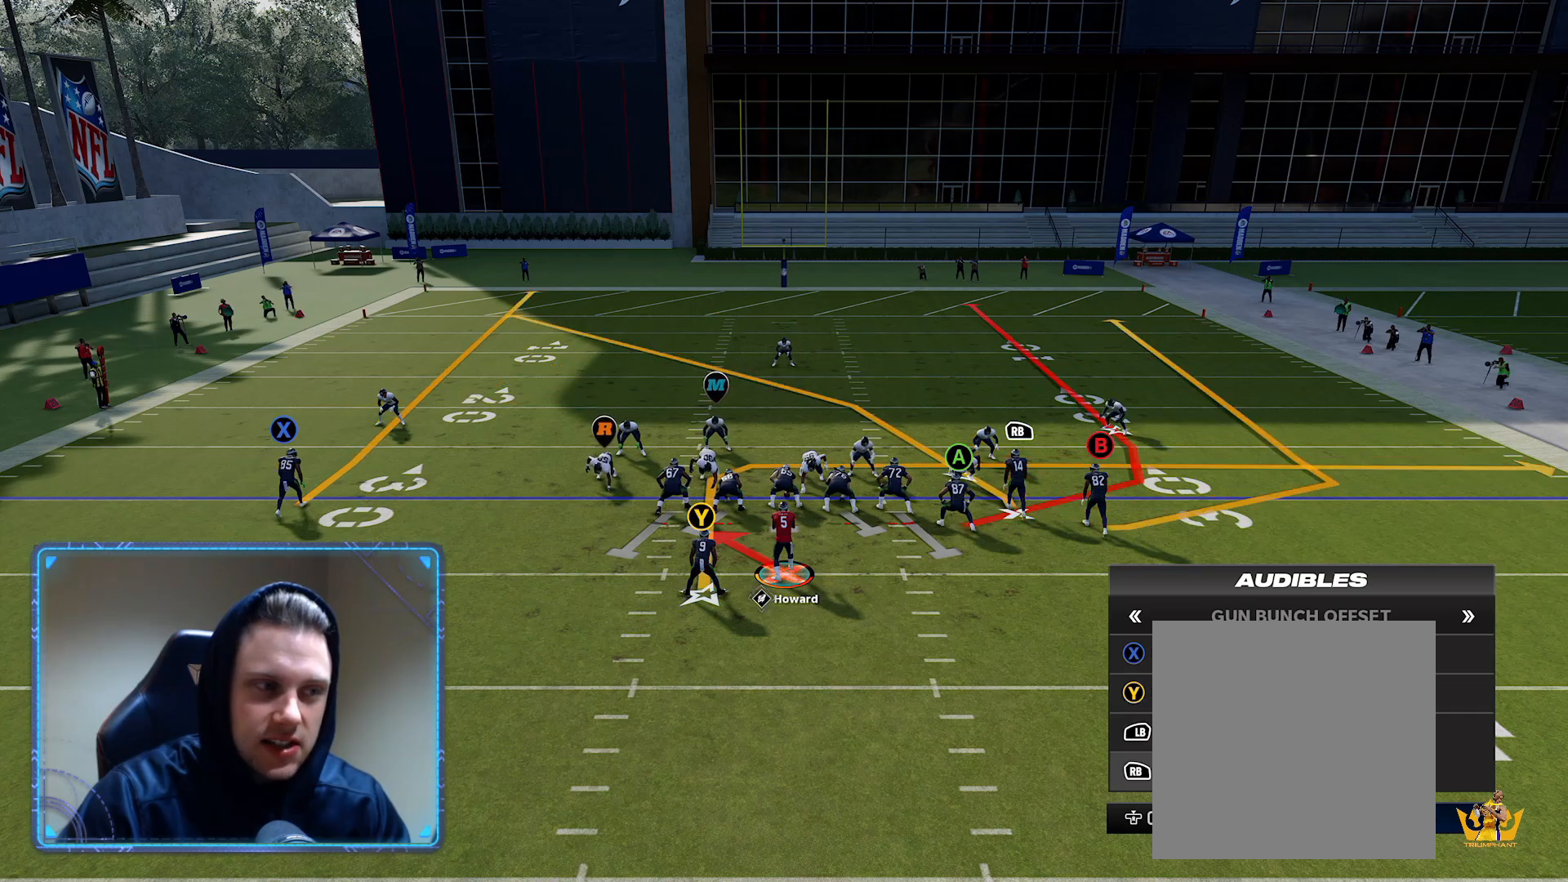
{"buttons": [], "left_stick": "center", "events": []}
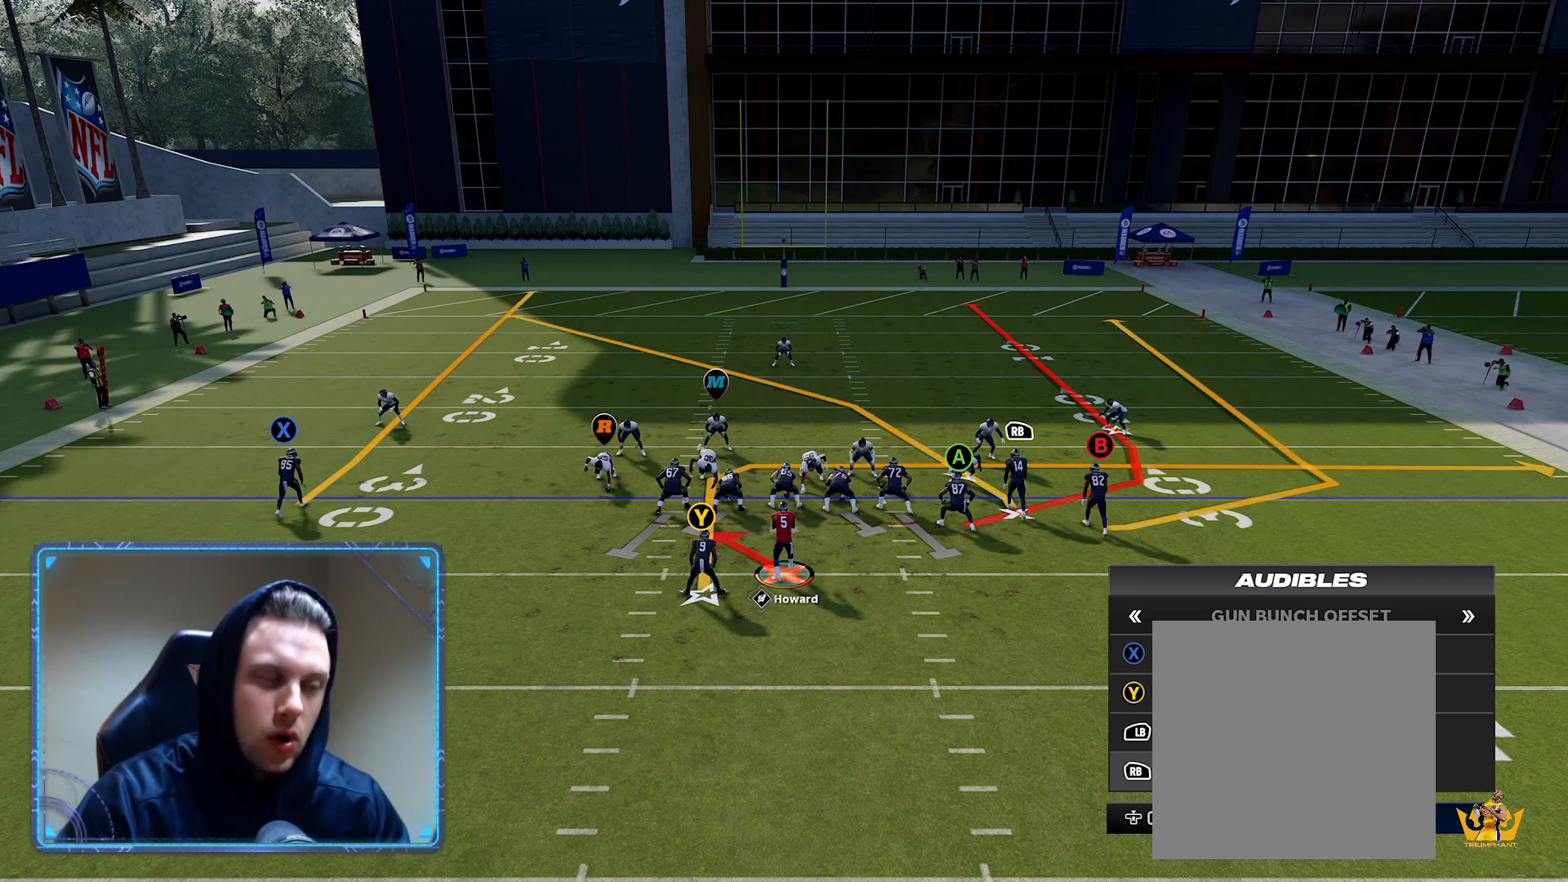
{"buttons": ["A"], "left_stick": "center", "events": [[400, "A", "down"]]}
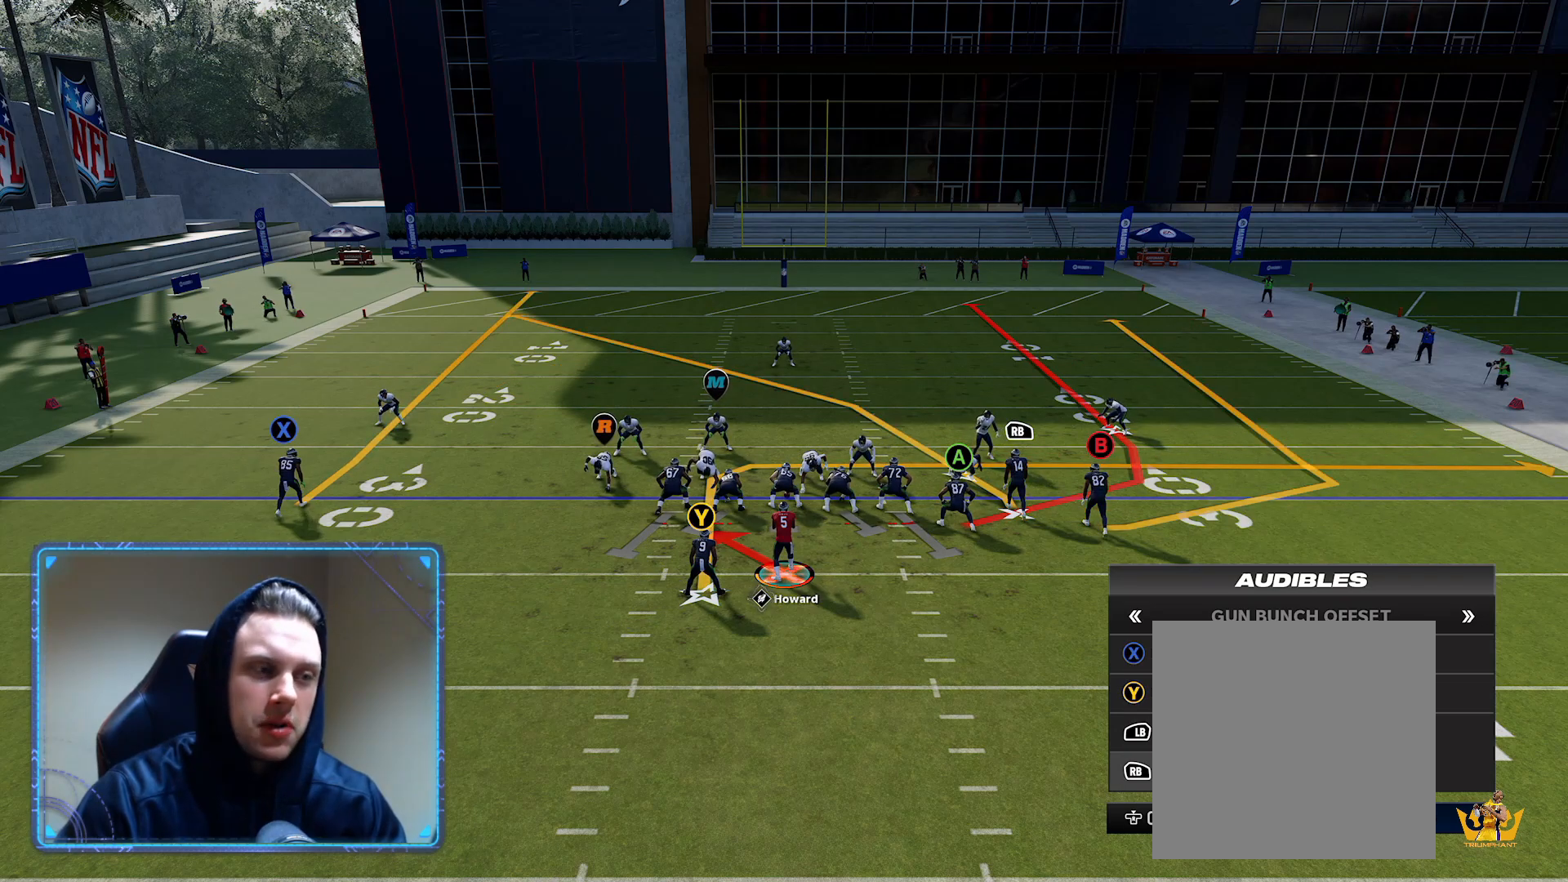
{"buttons": ["R2"], "left_stick": "center", "events": [[100, "A", "up"], [400, "R2", "down"]]}
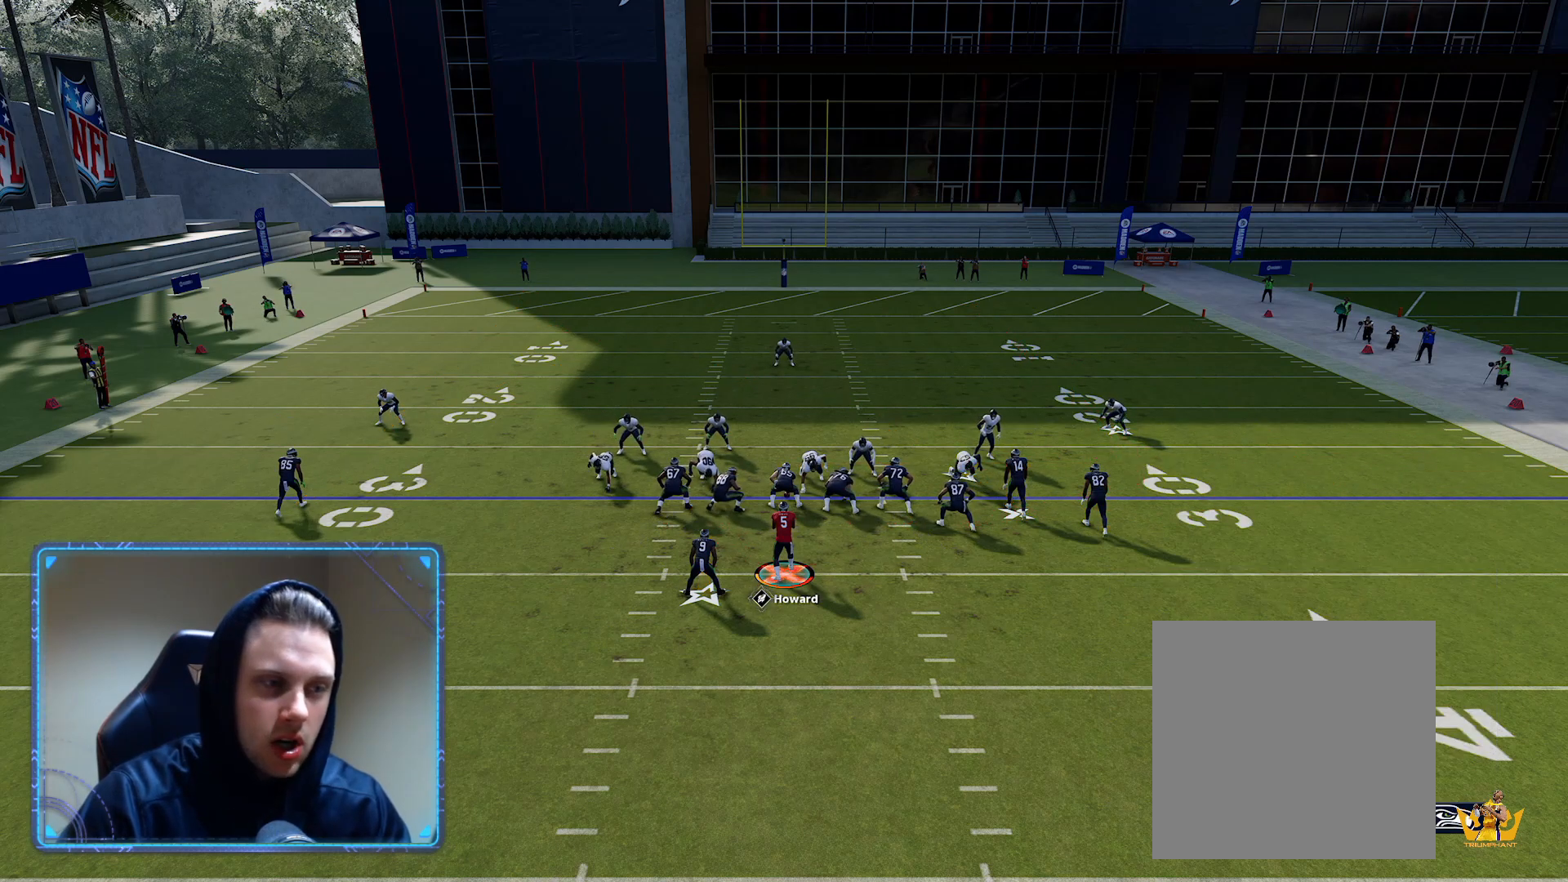
{"buttons": ["R2"], "left_stick": "center", "events": []}
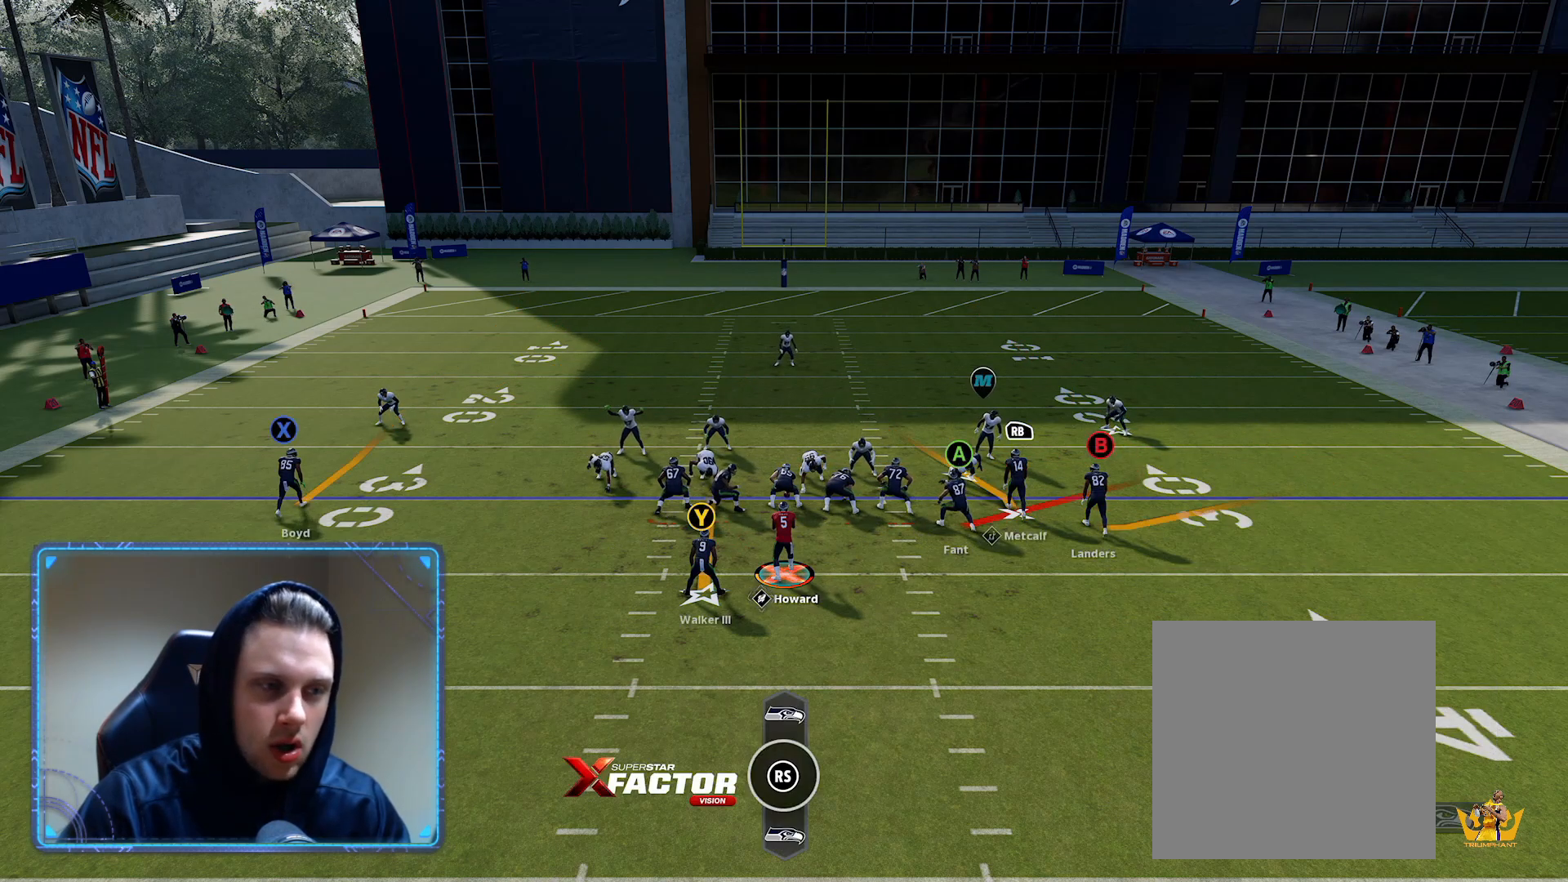
{"buttons": ["R2"], "left_stick": "center", "events": []}
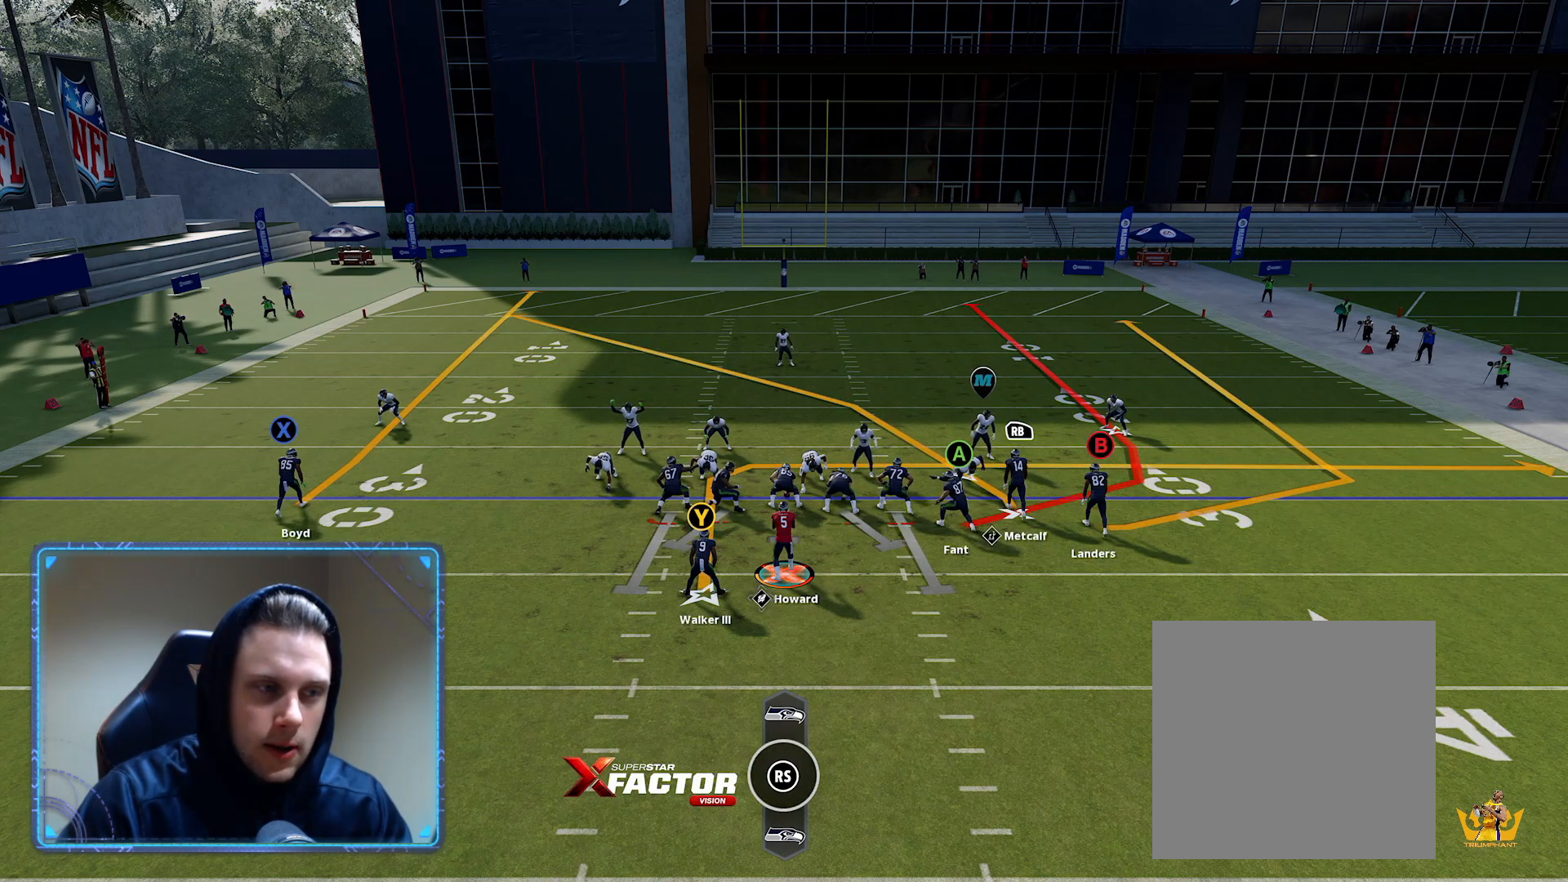
{"buttons": ["R2"], "left_stick": "center", "events": []}
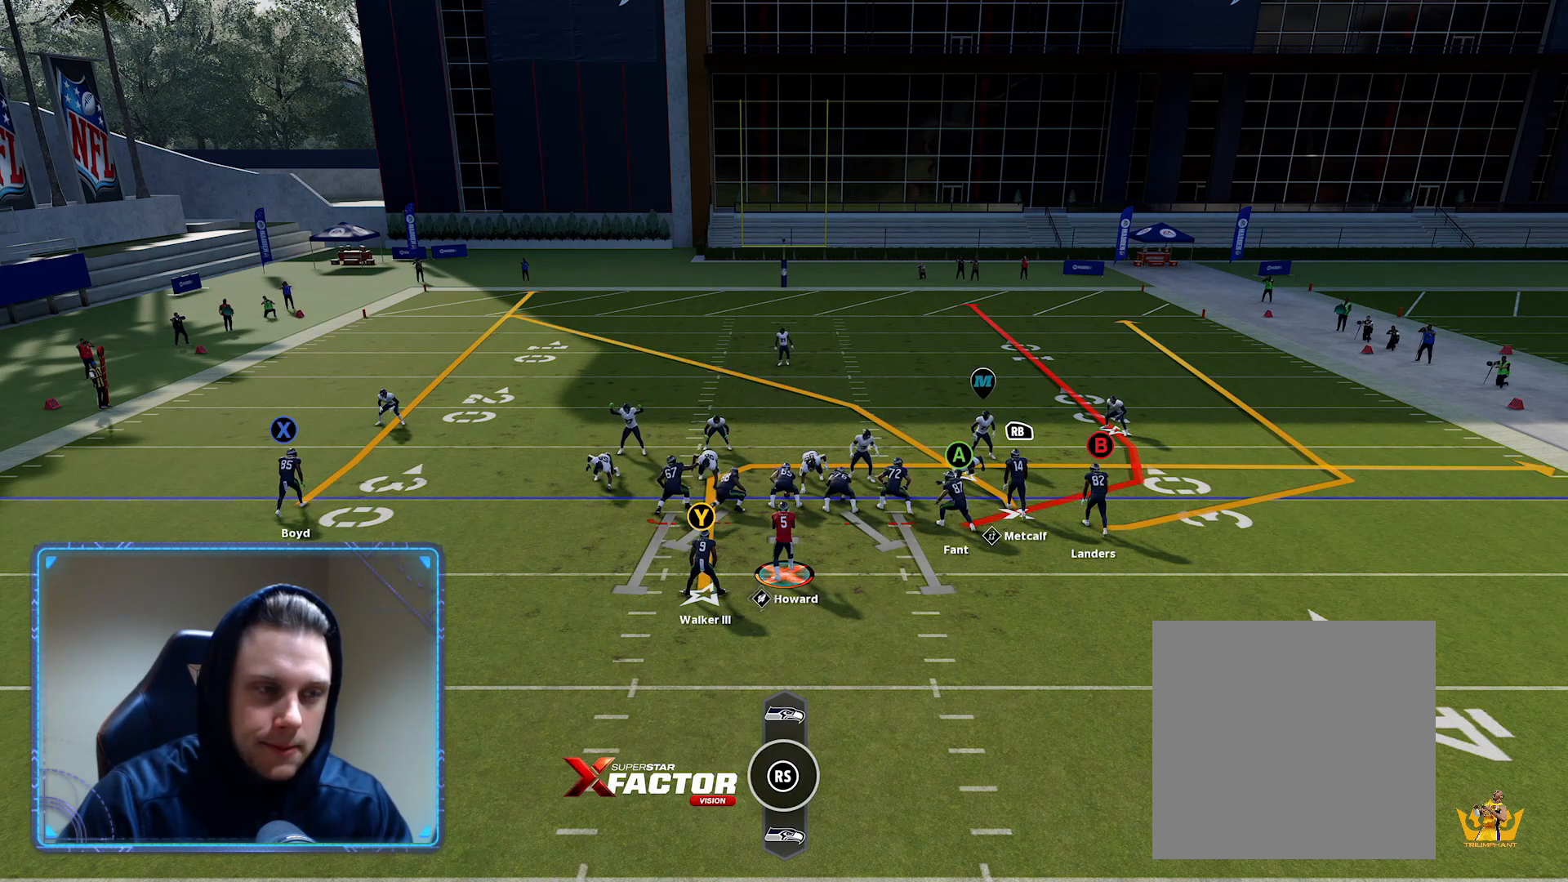
{"buttons": ["R2"], "left_stick": "center", "events": []}
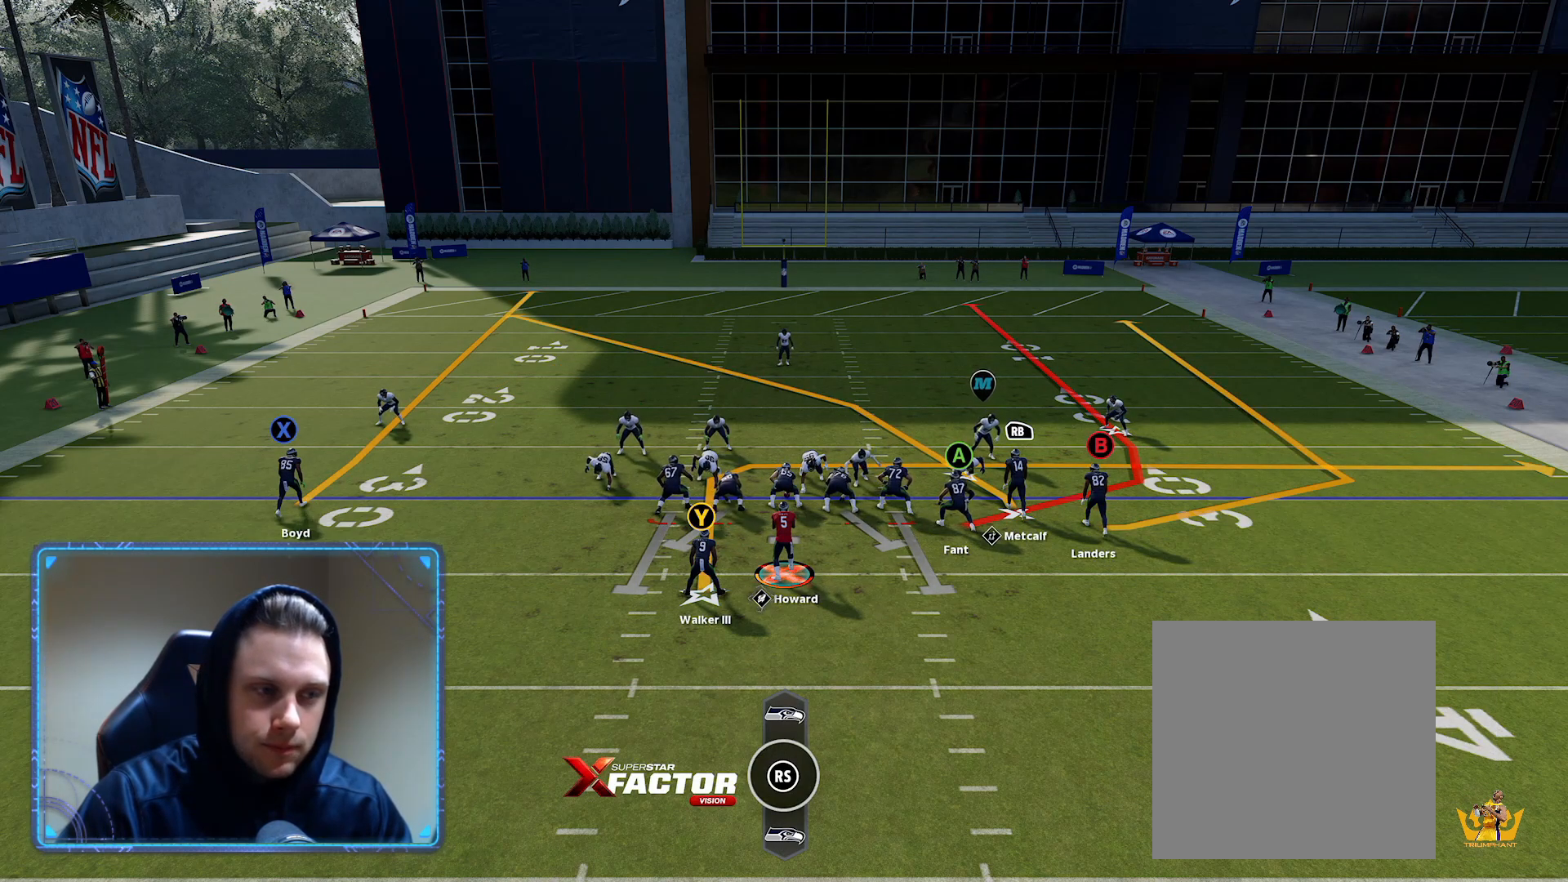
{"buttons": ["R2"], "left_stick": "center", "events": []}
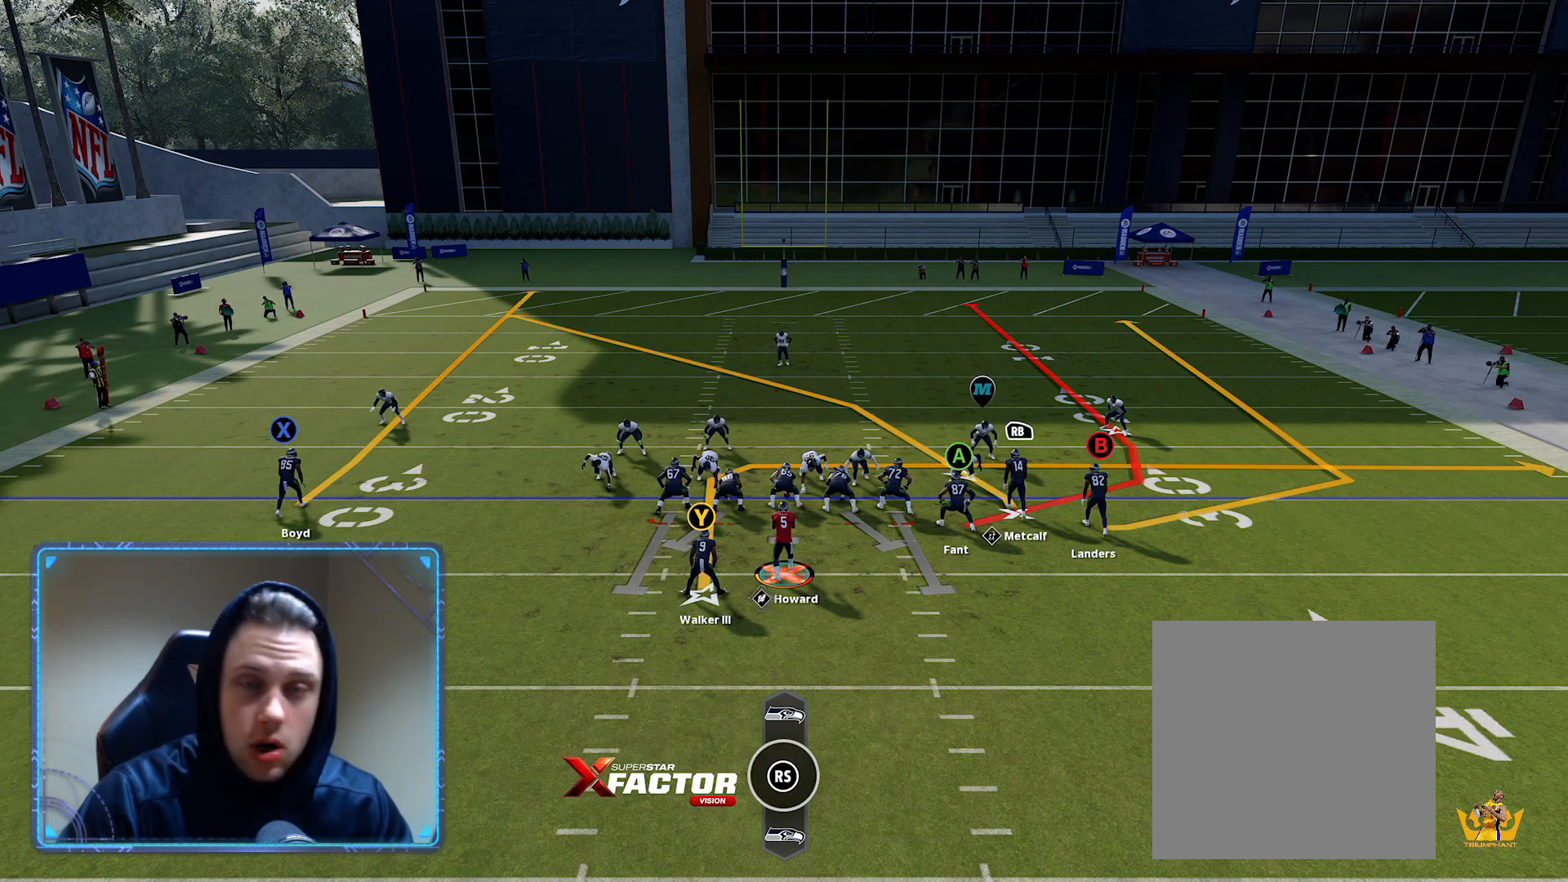
{"buttons": ["R2"], "left_stick": "center", "events": []}
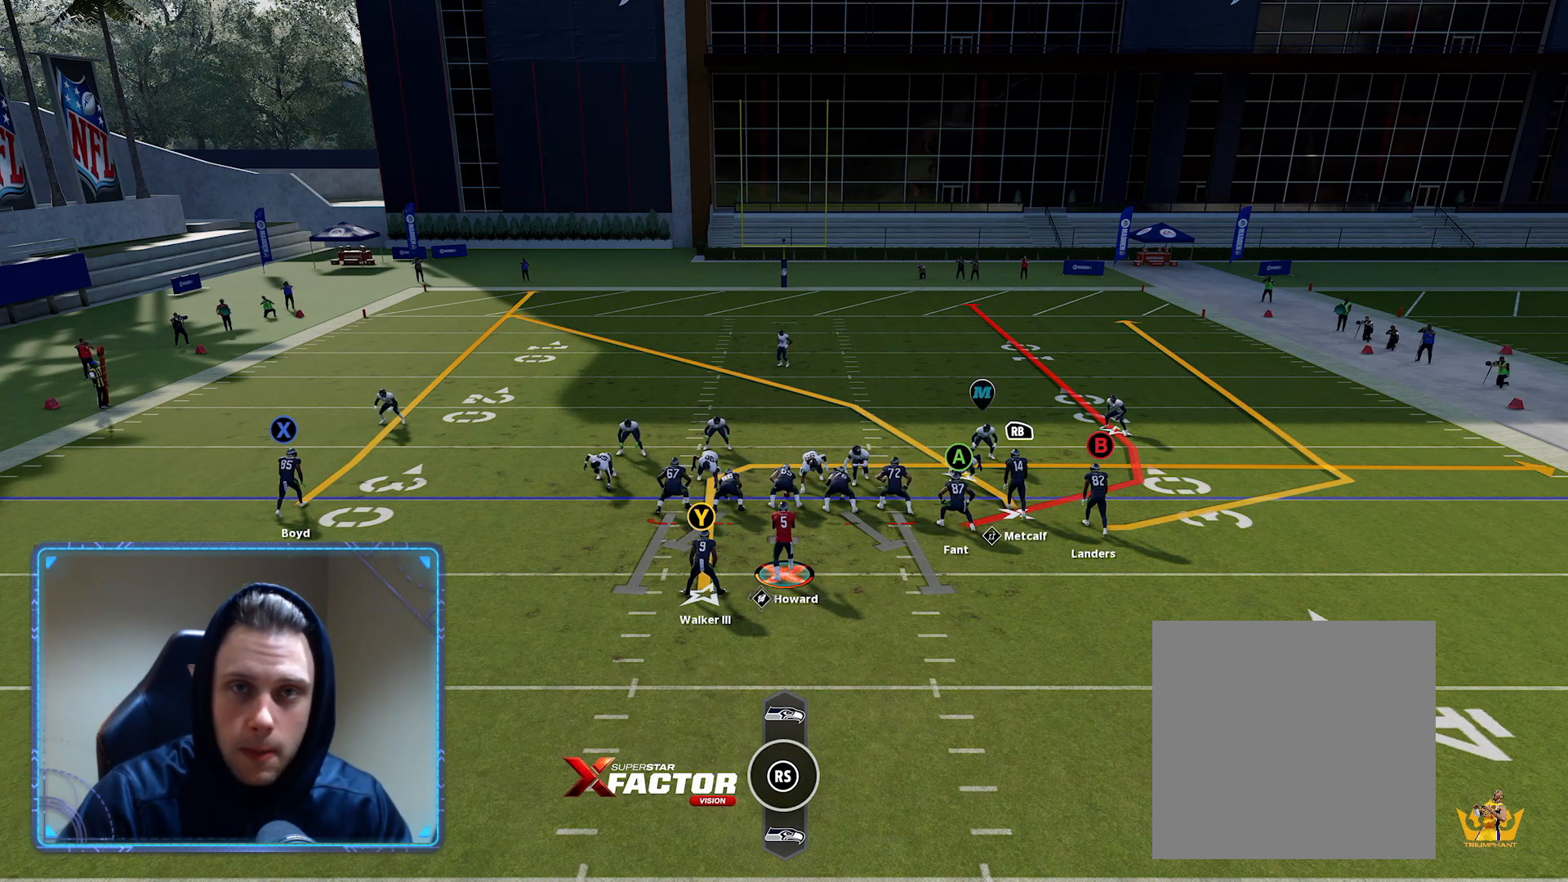
{"buttons": ["R2"], "left_stick": "center", "events": []}
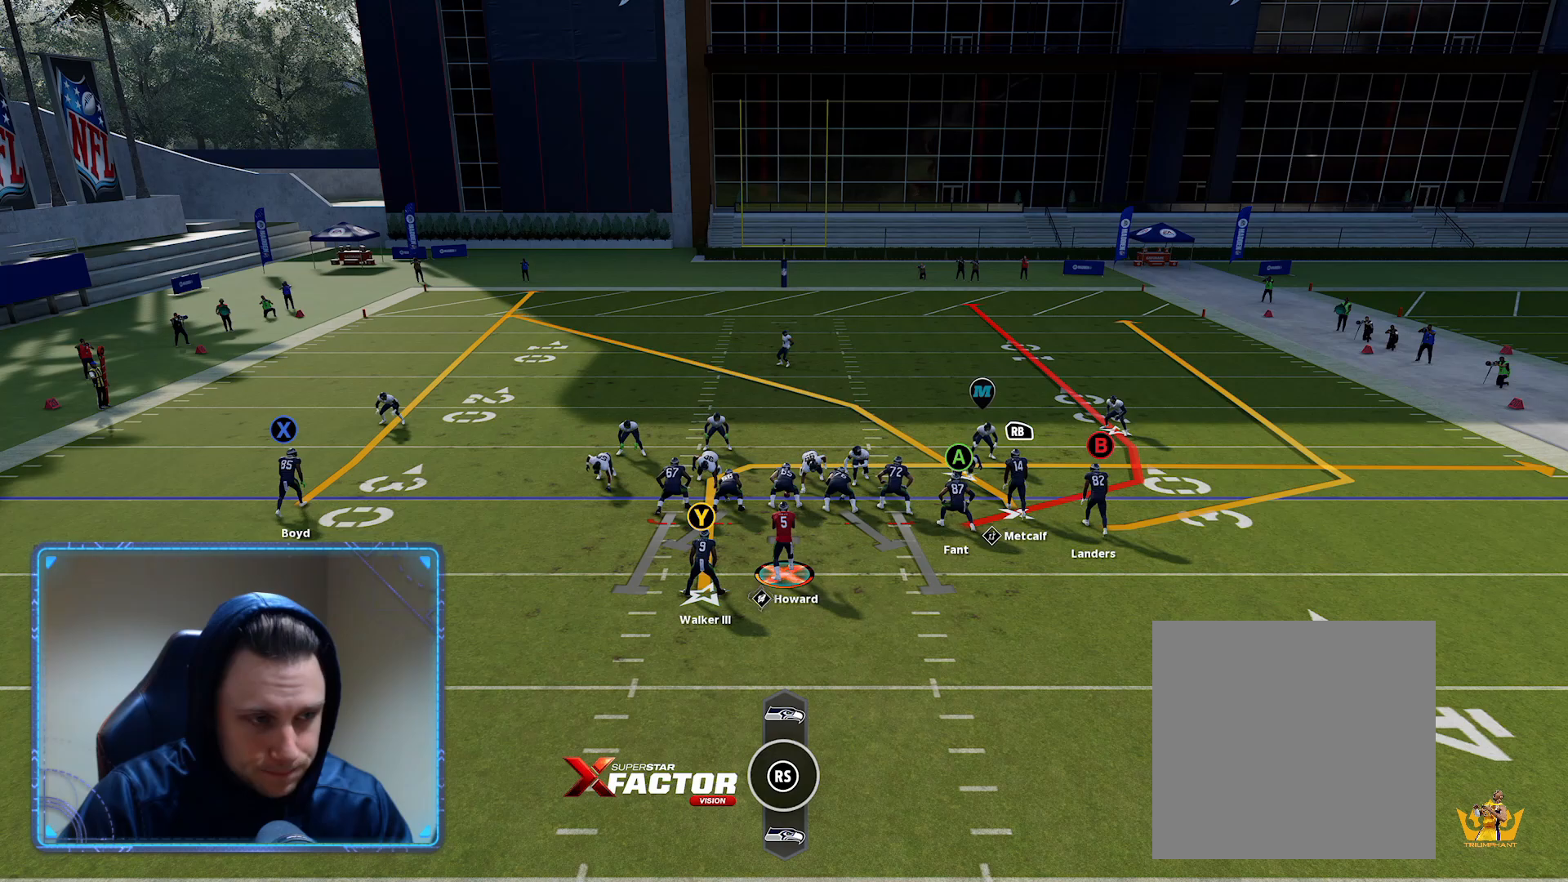
{"buttons": ["R2"], "left_stick": "center", "events": []}
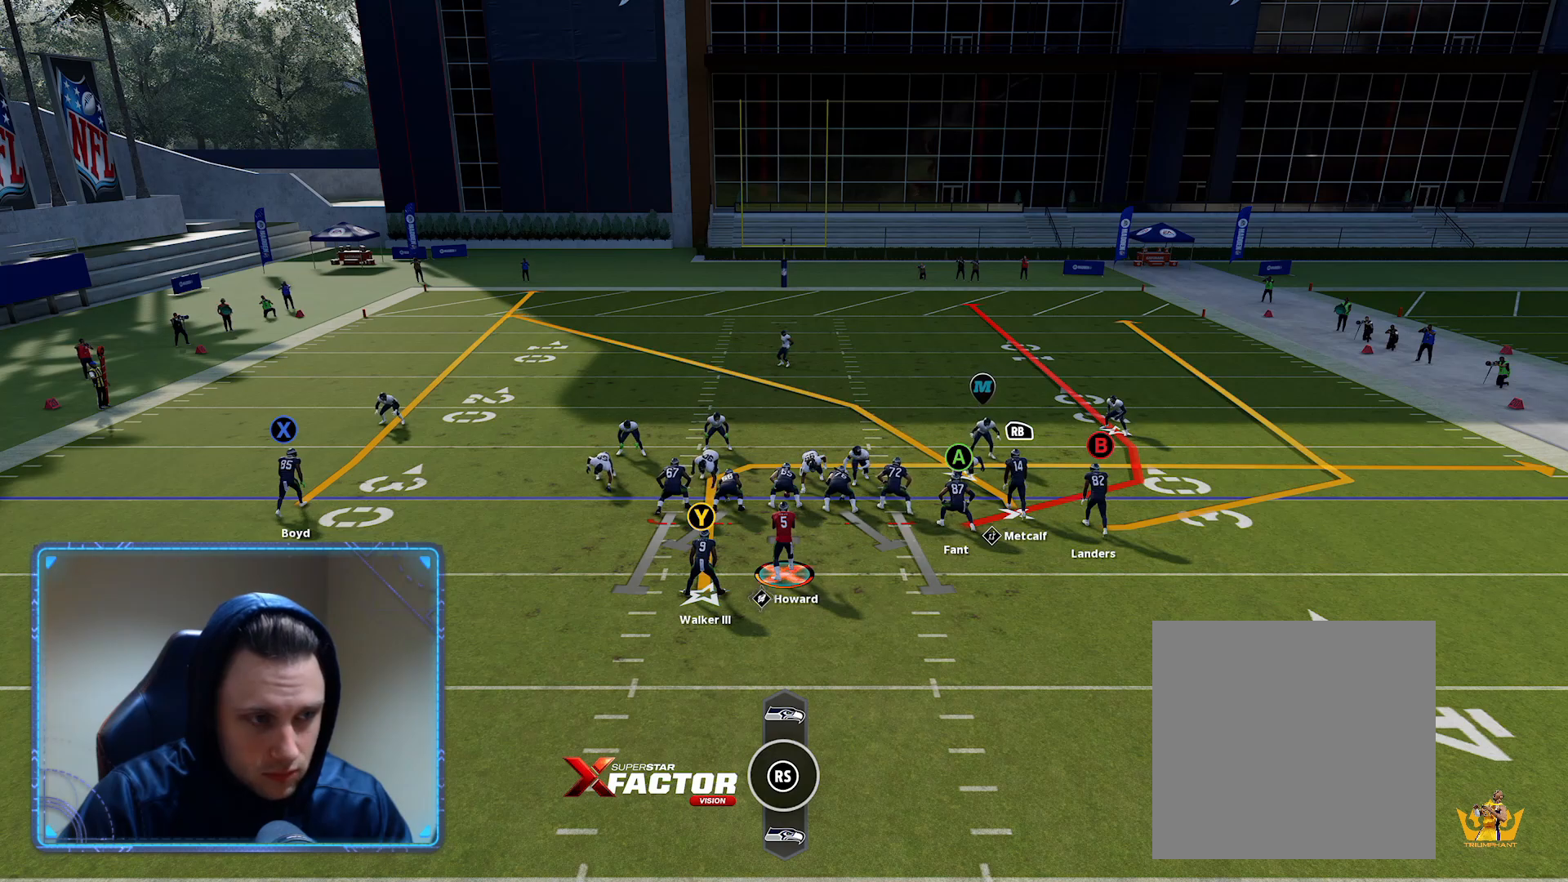
{"buttons": ["R2"], "left_stick": "center", "events": []}
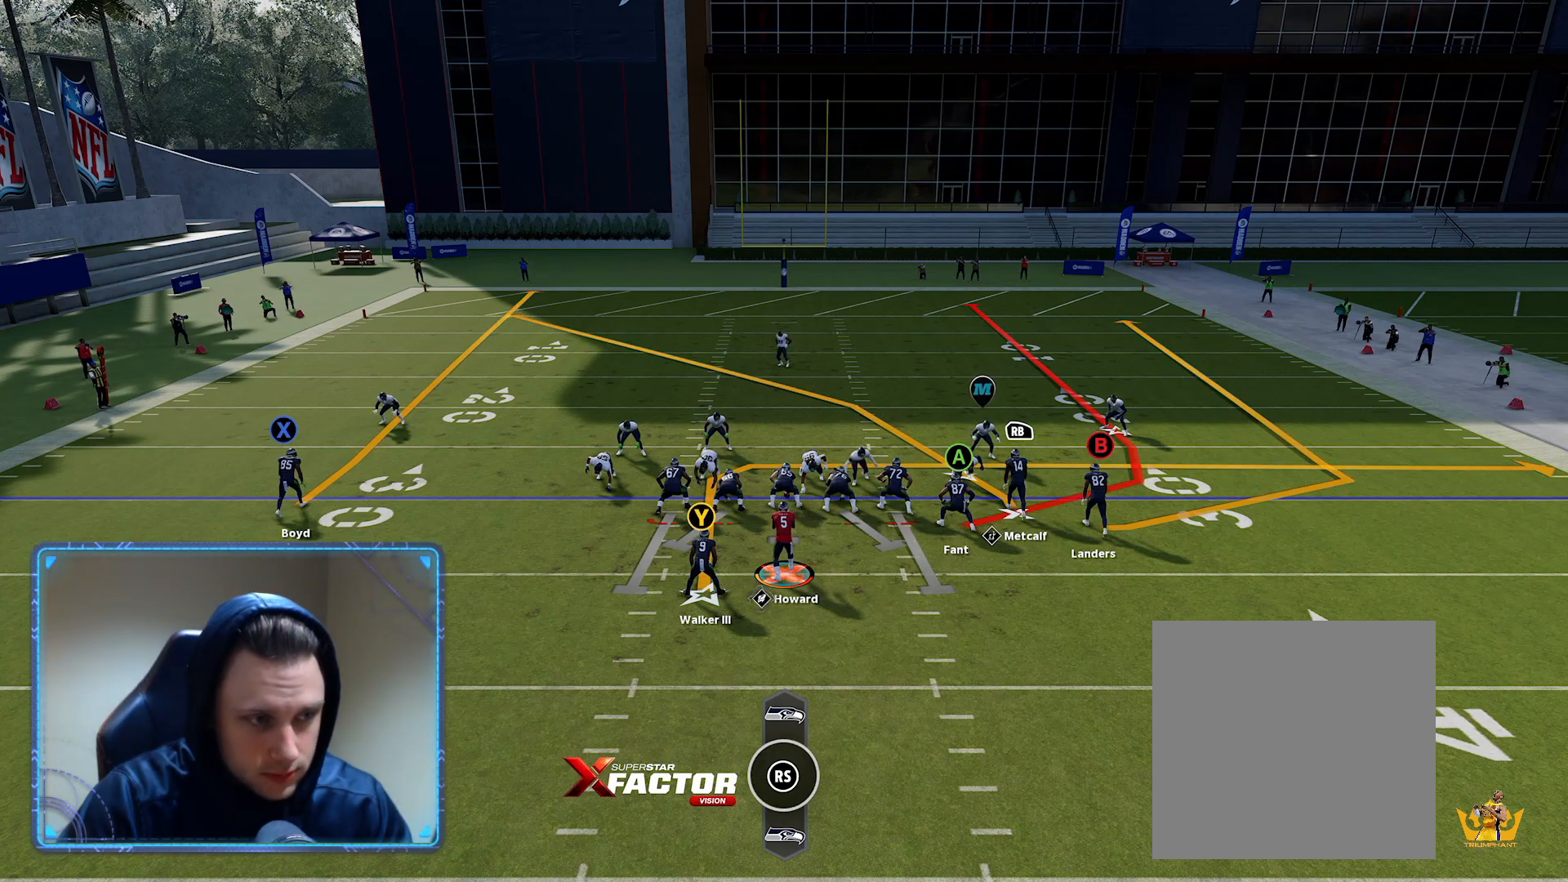
{"buttons": ["R2"], "left_stick": "center", "events": []}
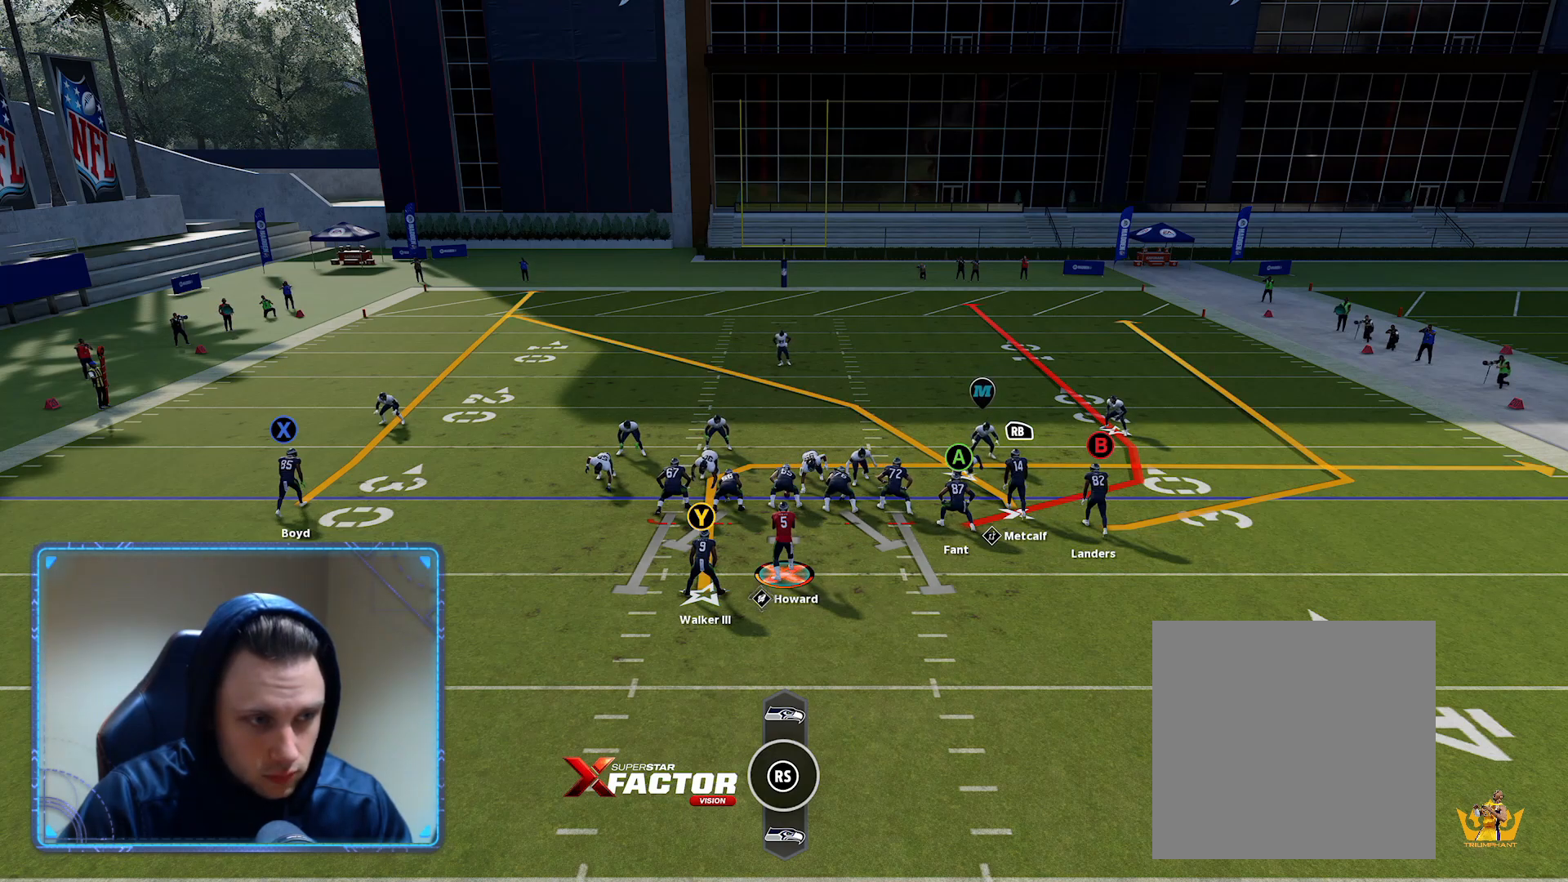
{"buttons": ["R2"], "left_stick": "center", "events": []}
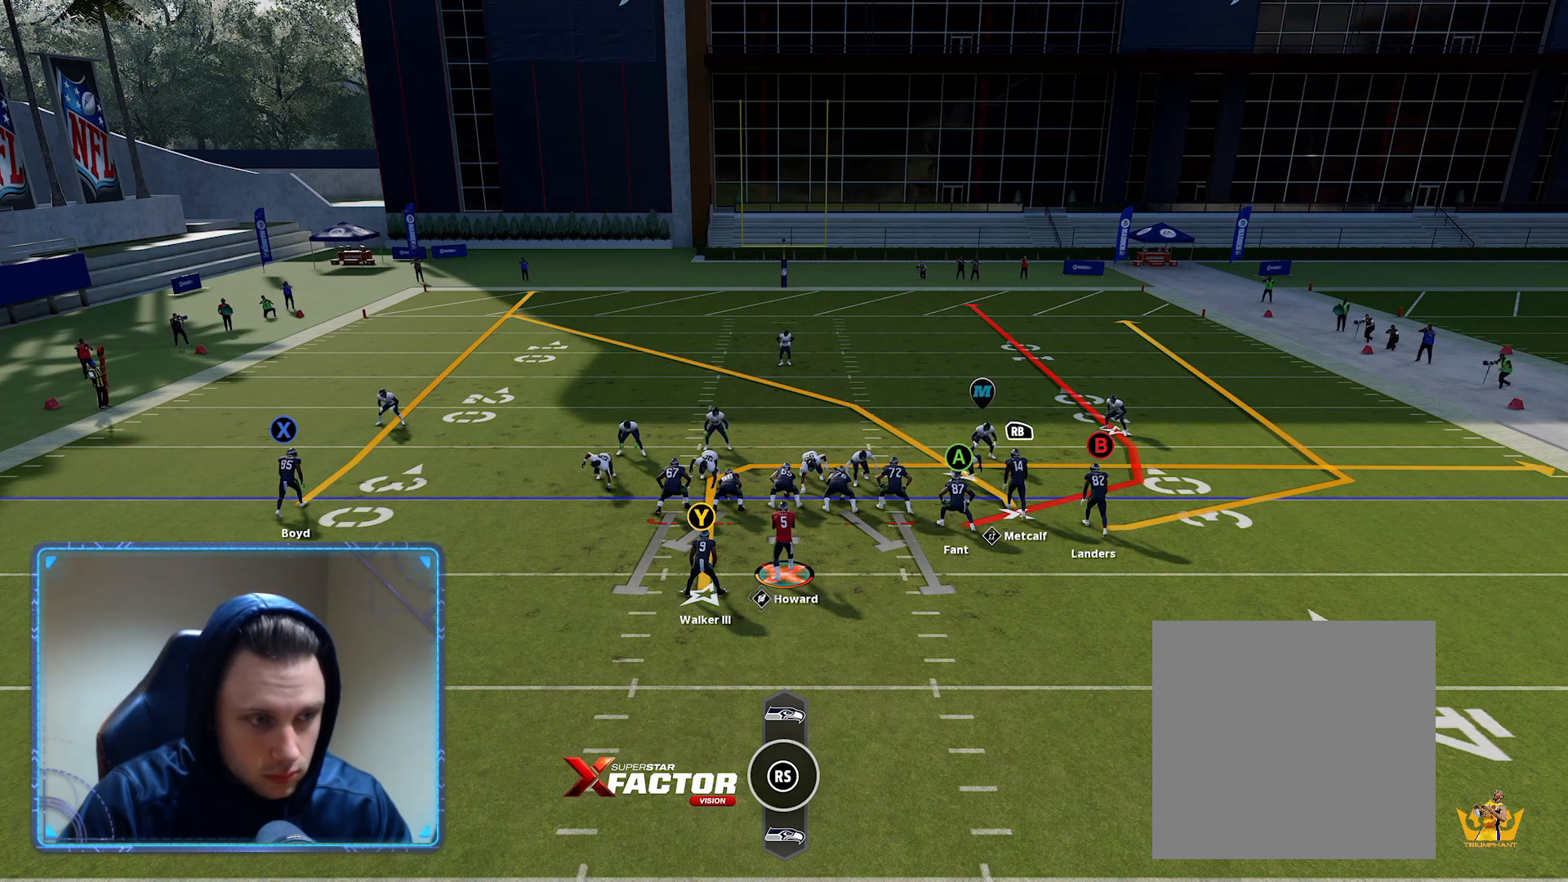
{"buttons": ["R2"], "left_stick": "center", "events": []}
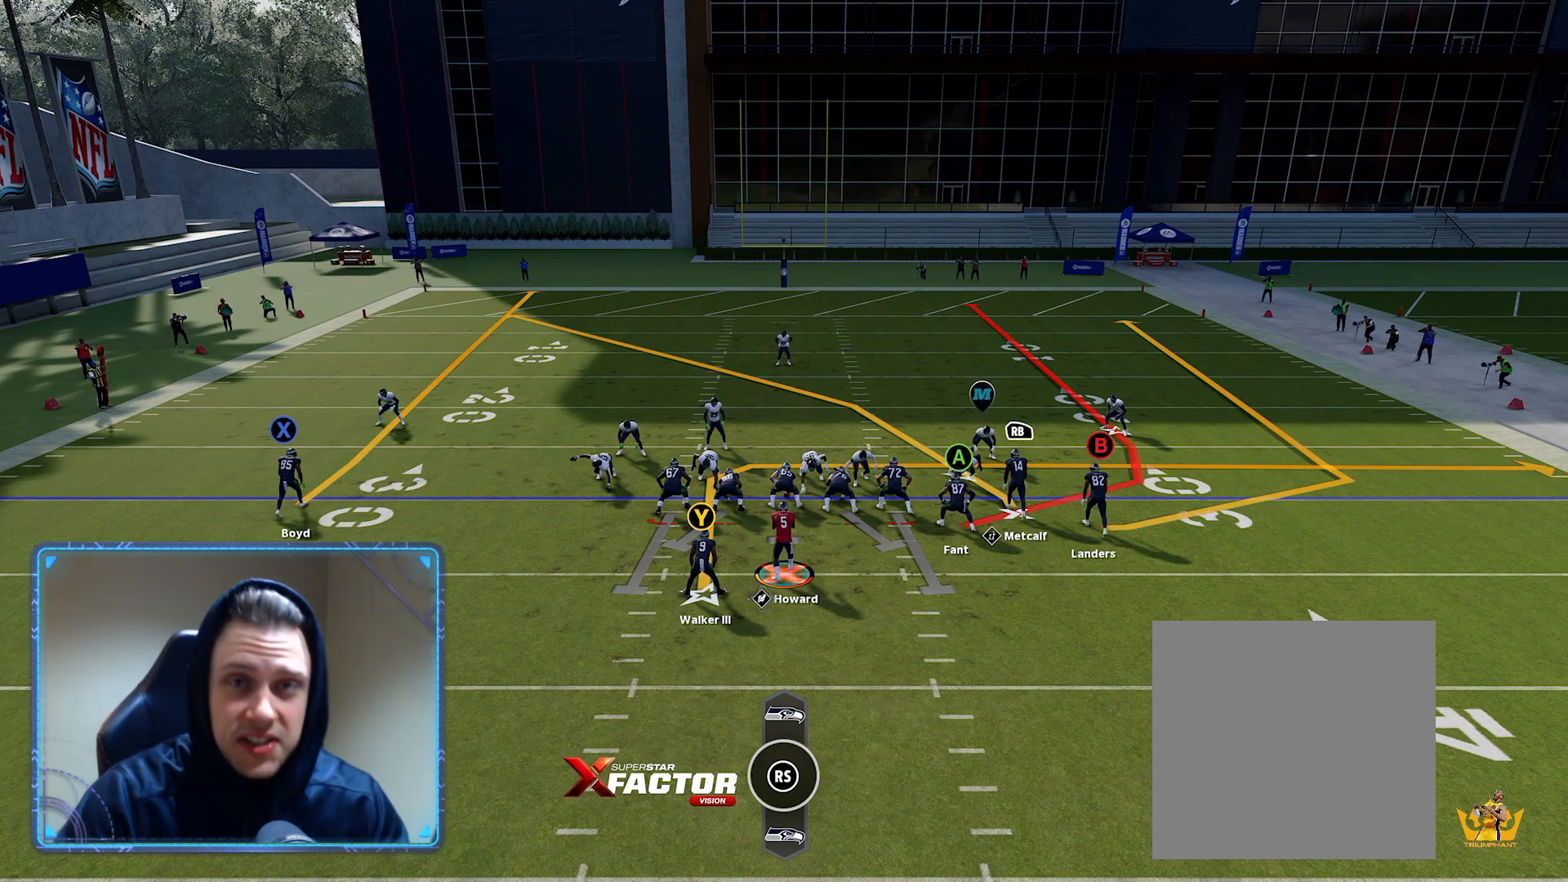
{"buttons": ["R2"], "left_stick": "center", "events": []}
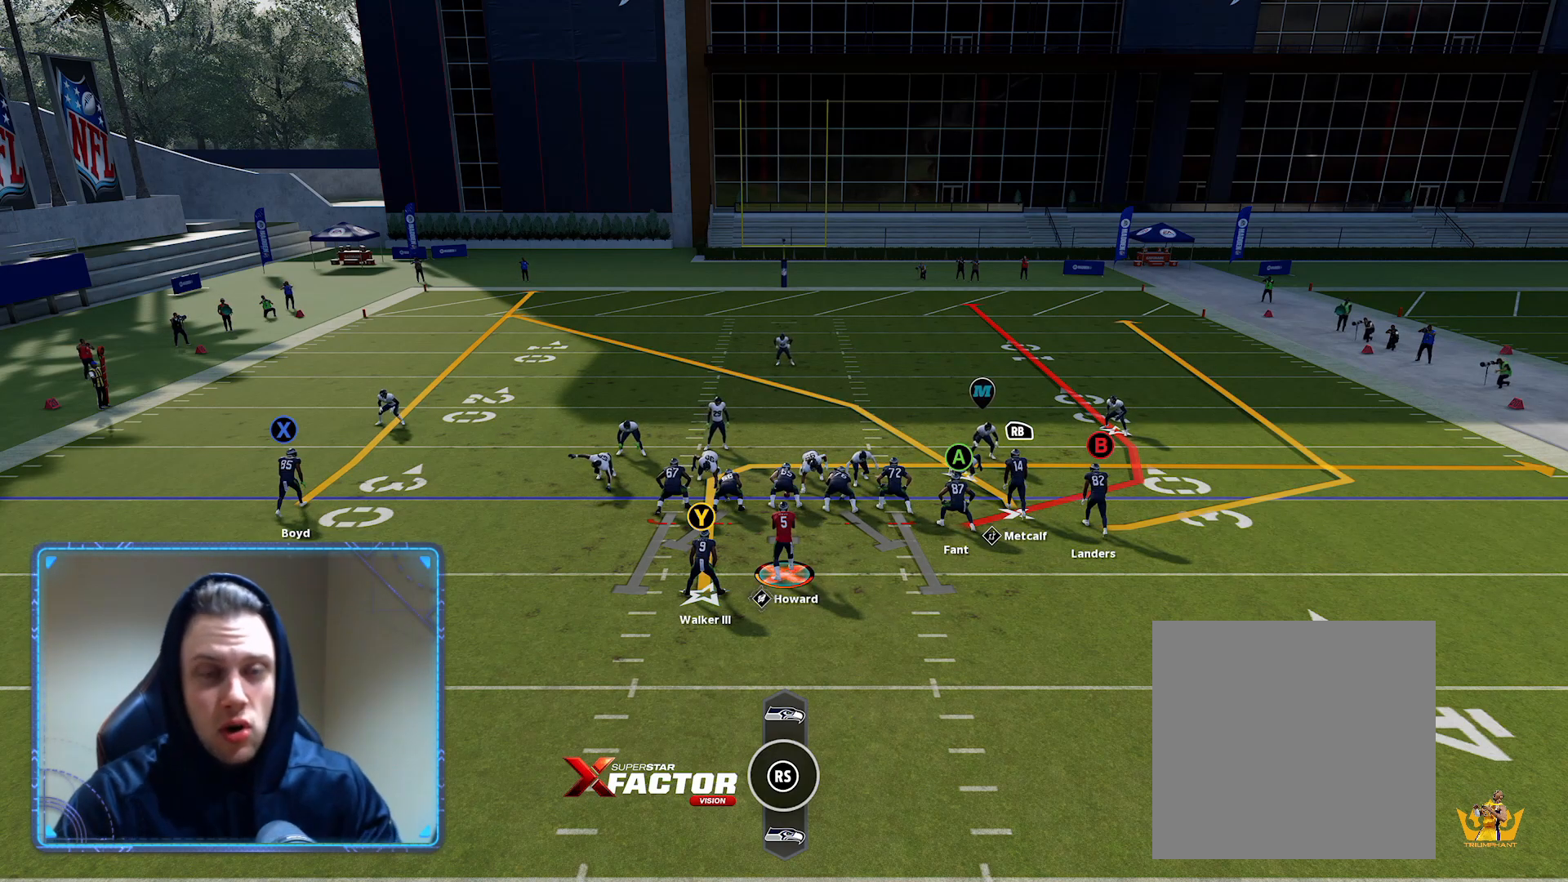
{"buttons": ["R2"], "left_stick": "center", "events": []}
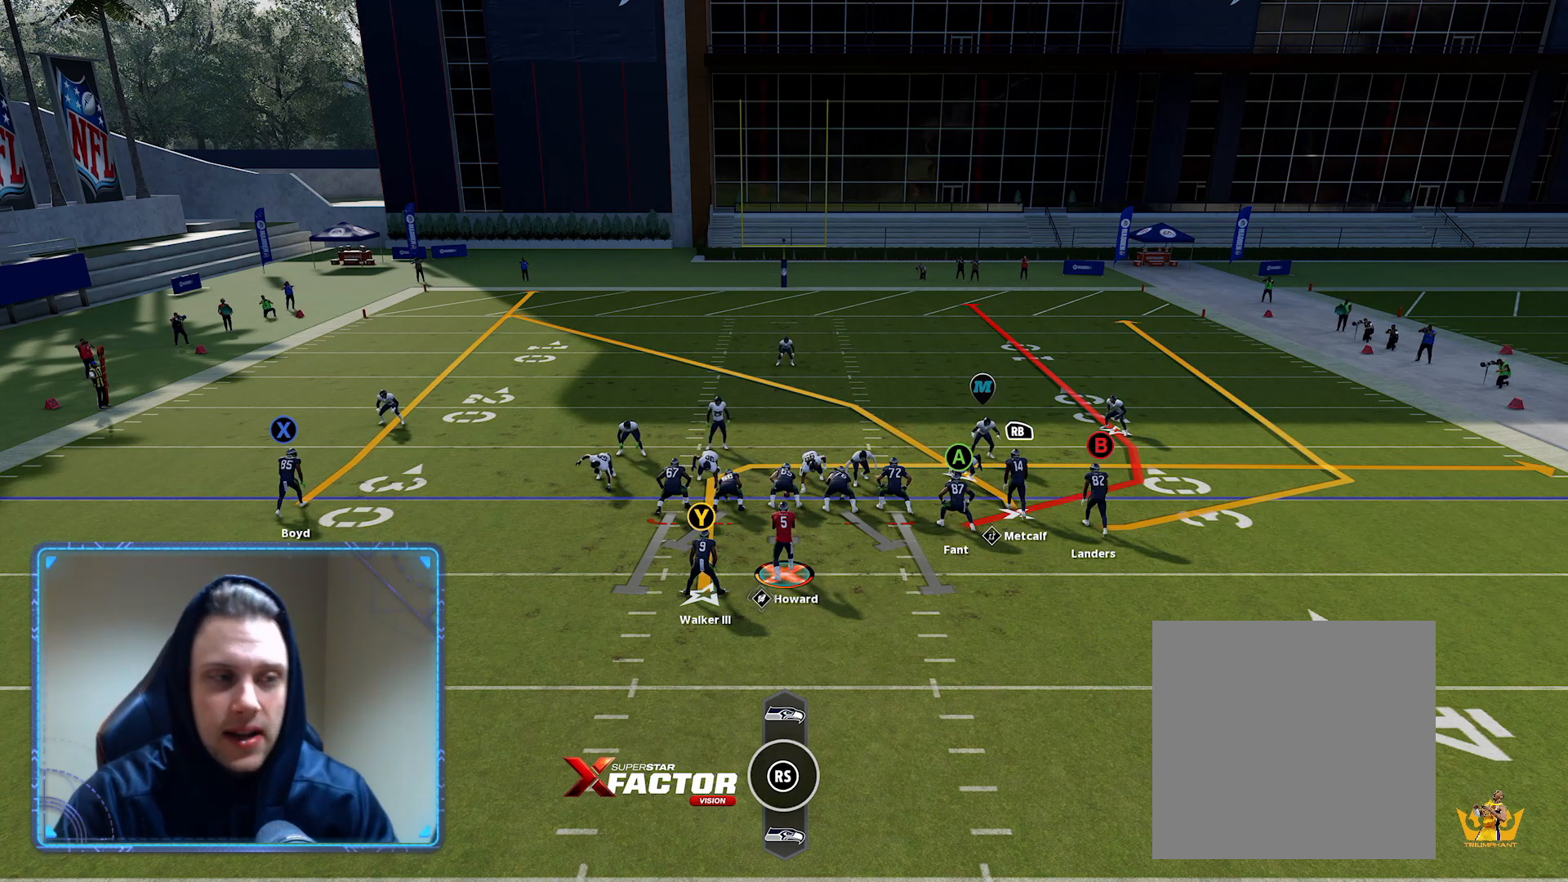
{"buttons": ["R2"], "left_stick": "center", "events": []}
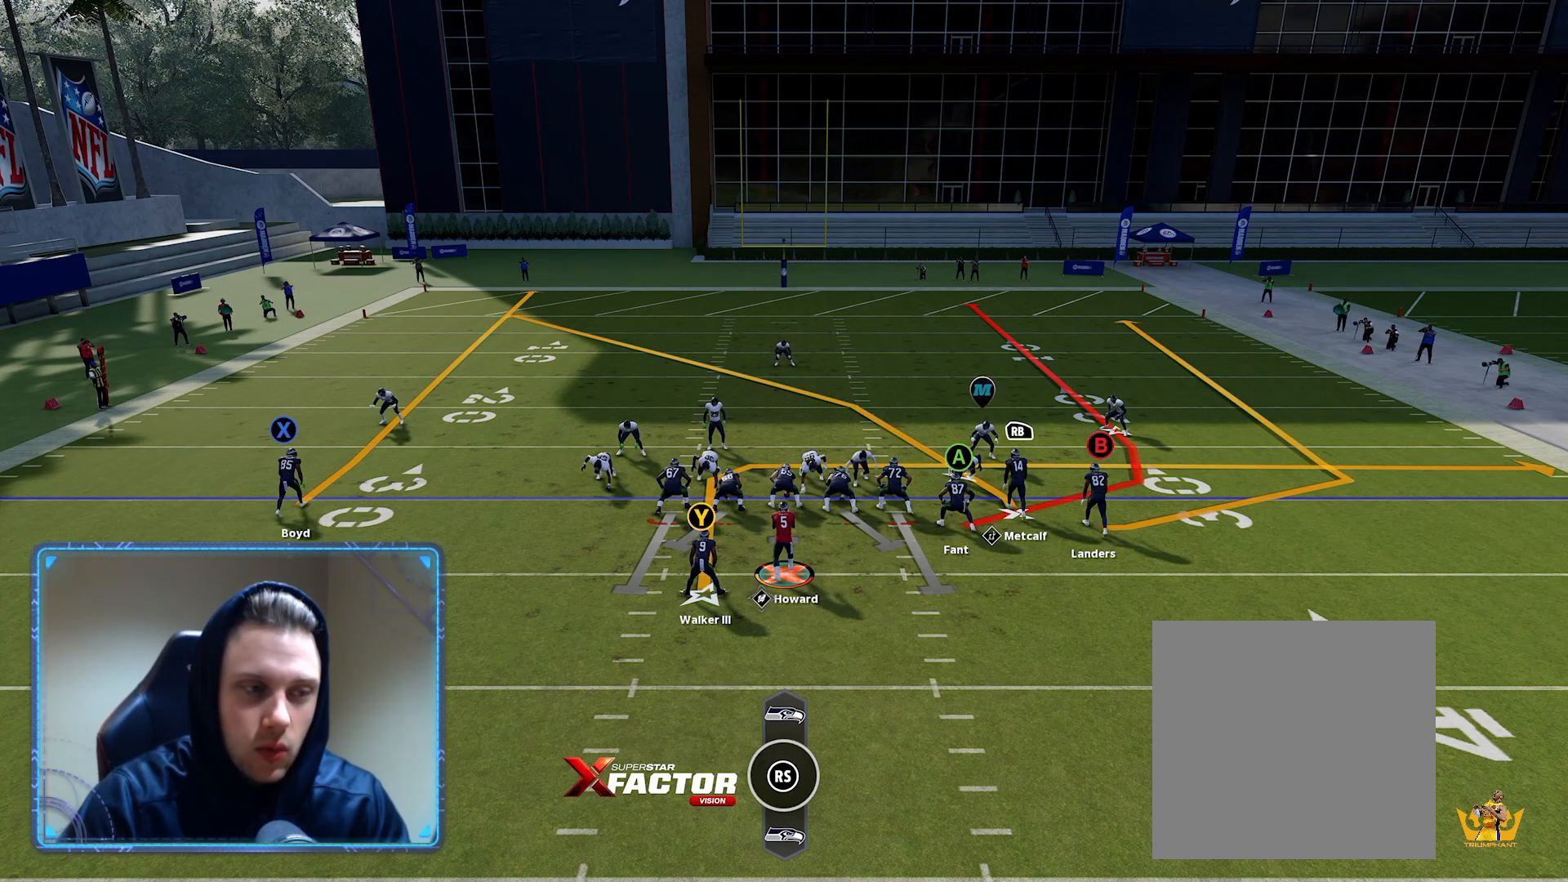
{"buttons": ["R2"], "left_stick": "center", "events": []}
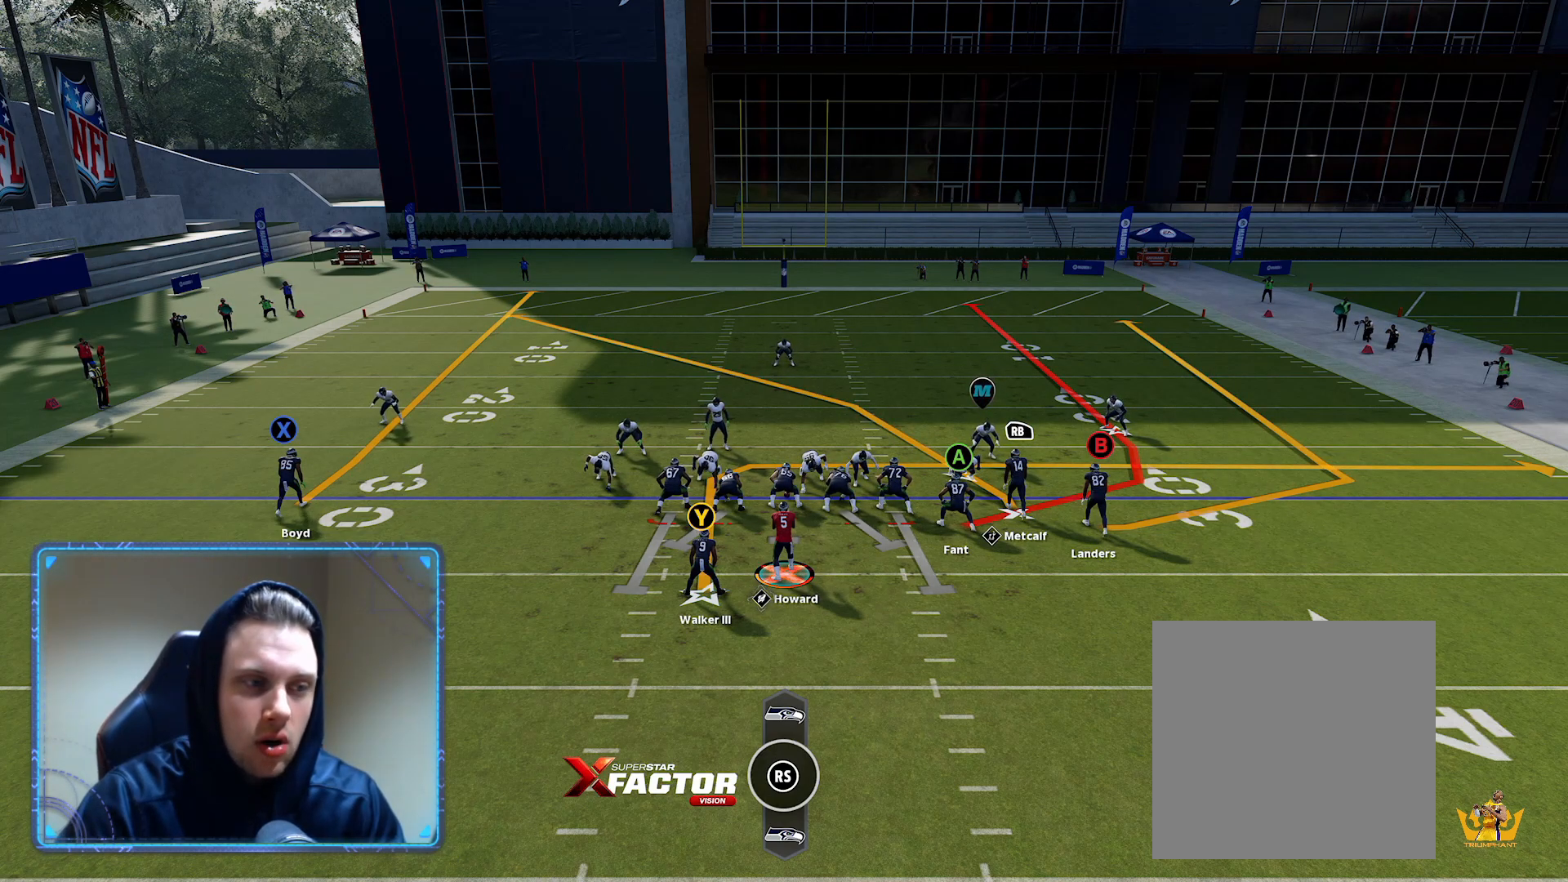
{"buttons": [], "left_stick": "center", "events": [[133, "R2", "up"], [283, "Y", "down"], [433, "Y", "up"]]}
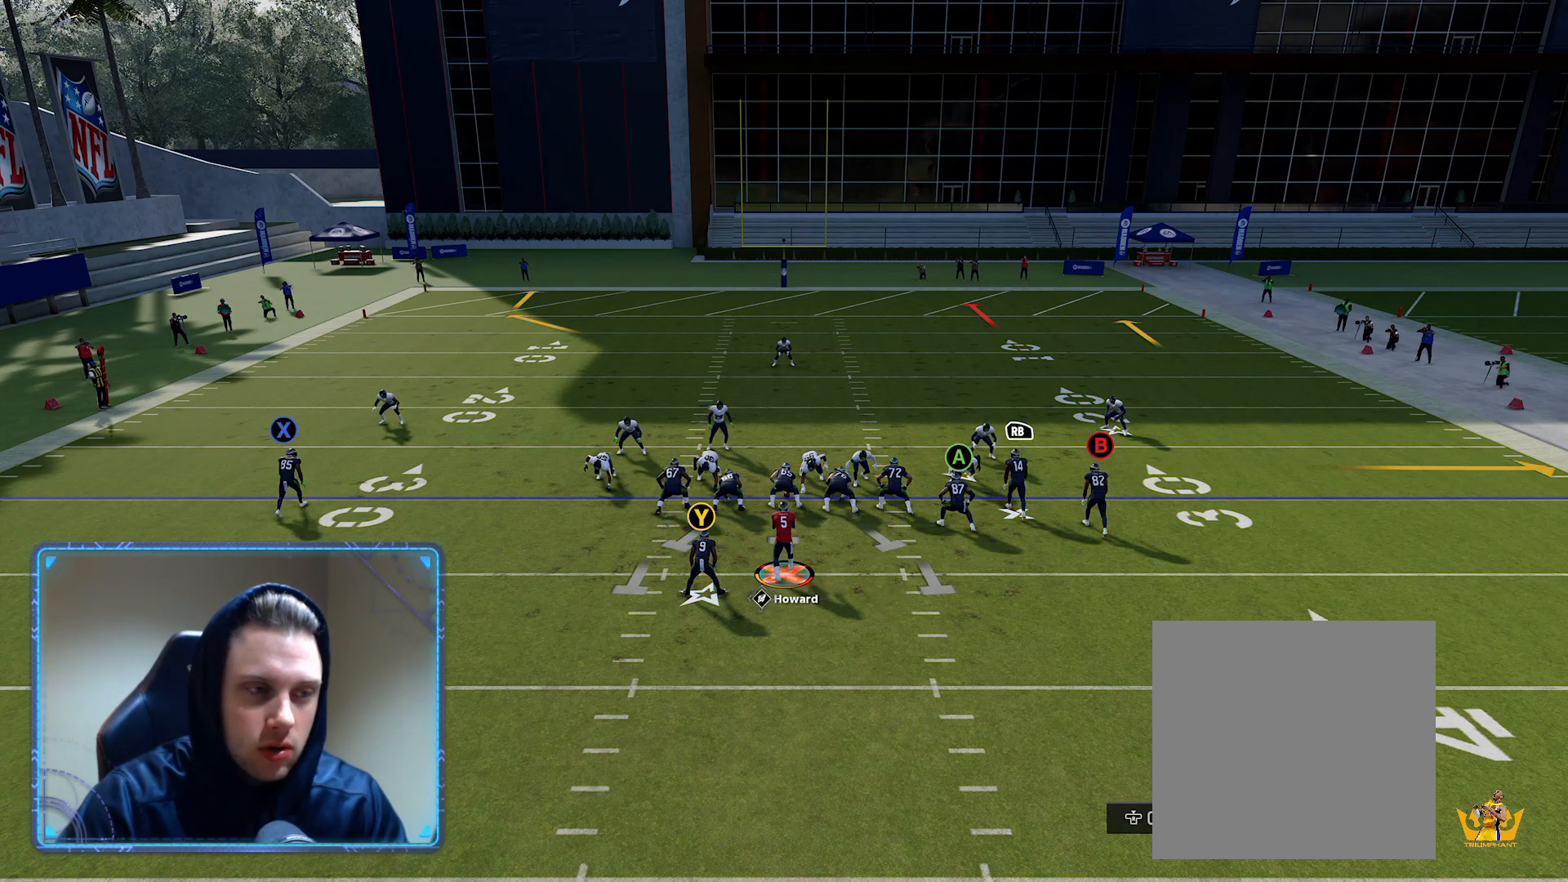
{"buttons": ["L2"], "left_stick": "center", "events": [[67, "B", "down"], [217, "B", "up"], [350, "L2", "down"]]}
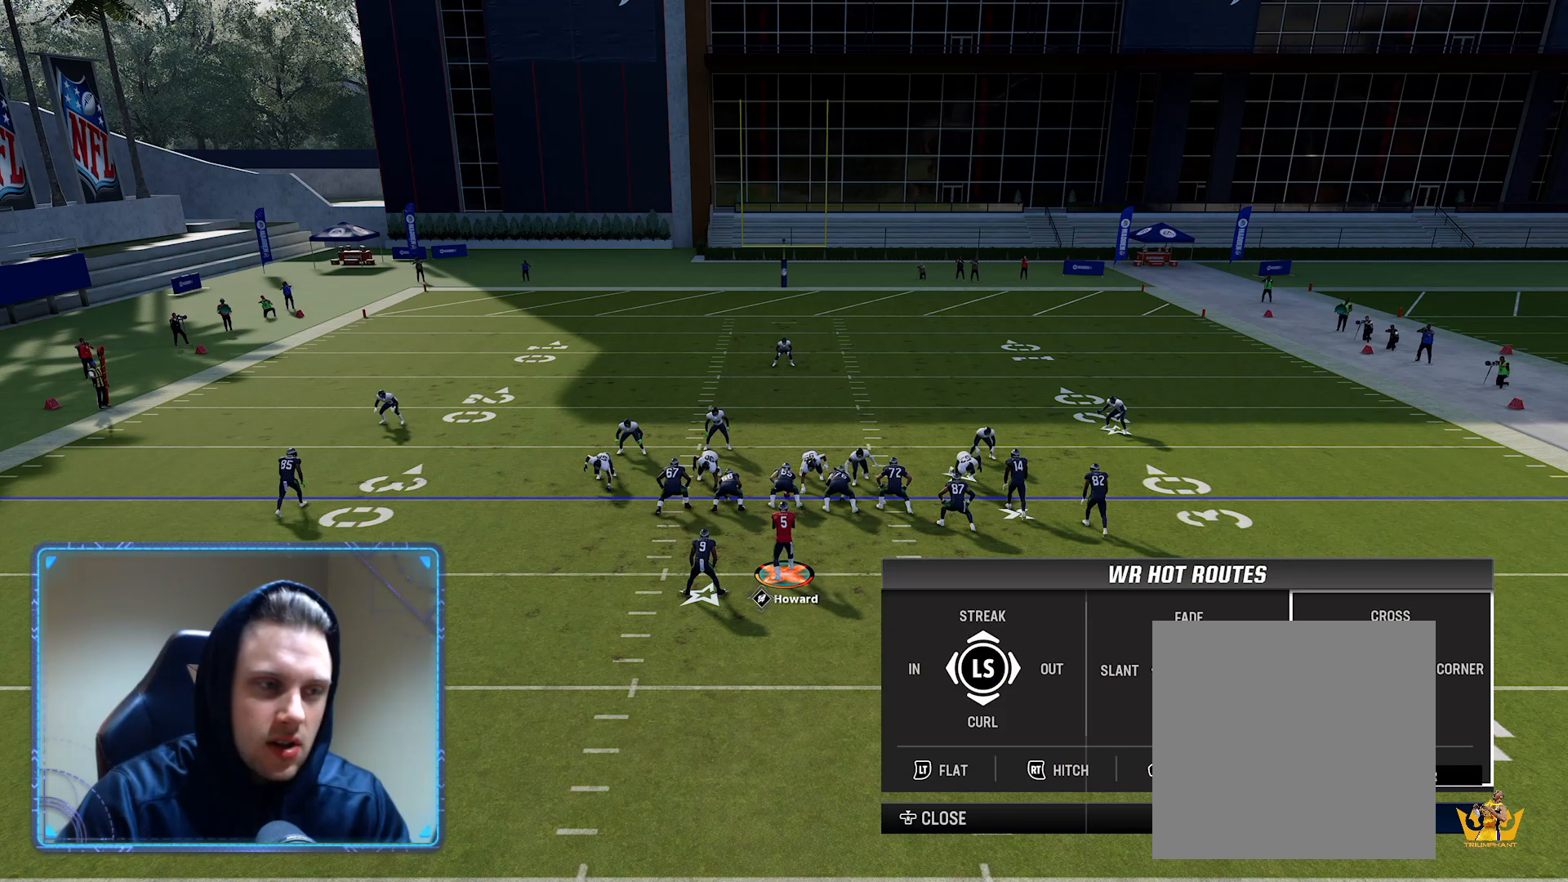
{"buttons": ["R2"], "left_stick": "center", "events": [[17, "L2", "up"], [33, "R2", "down"]]}
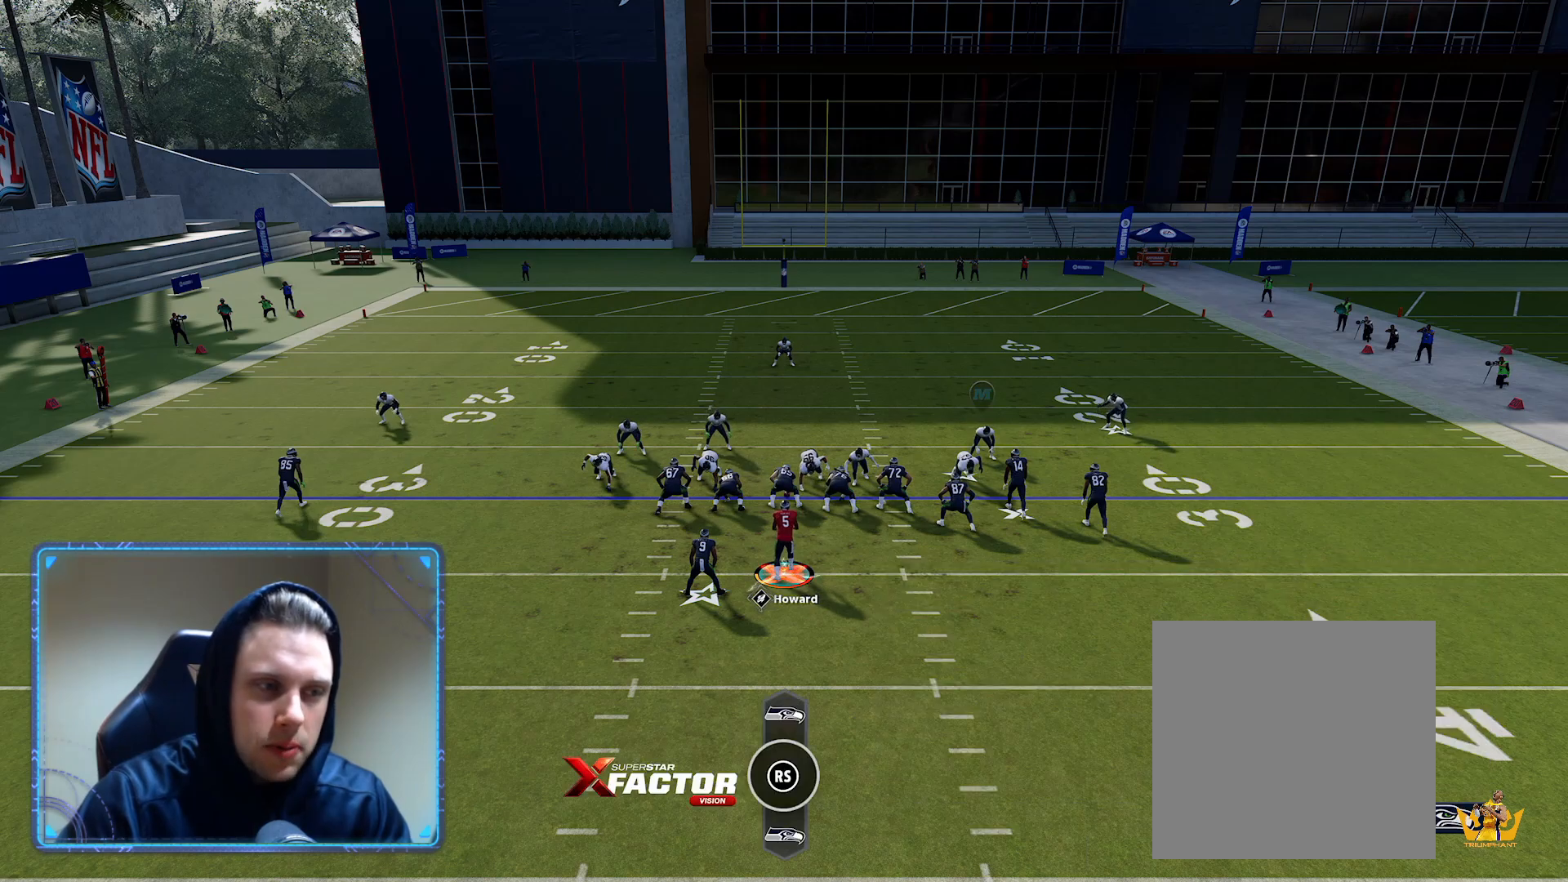
{"buttons": ["R2"], "left_stick": "center", "events": []}
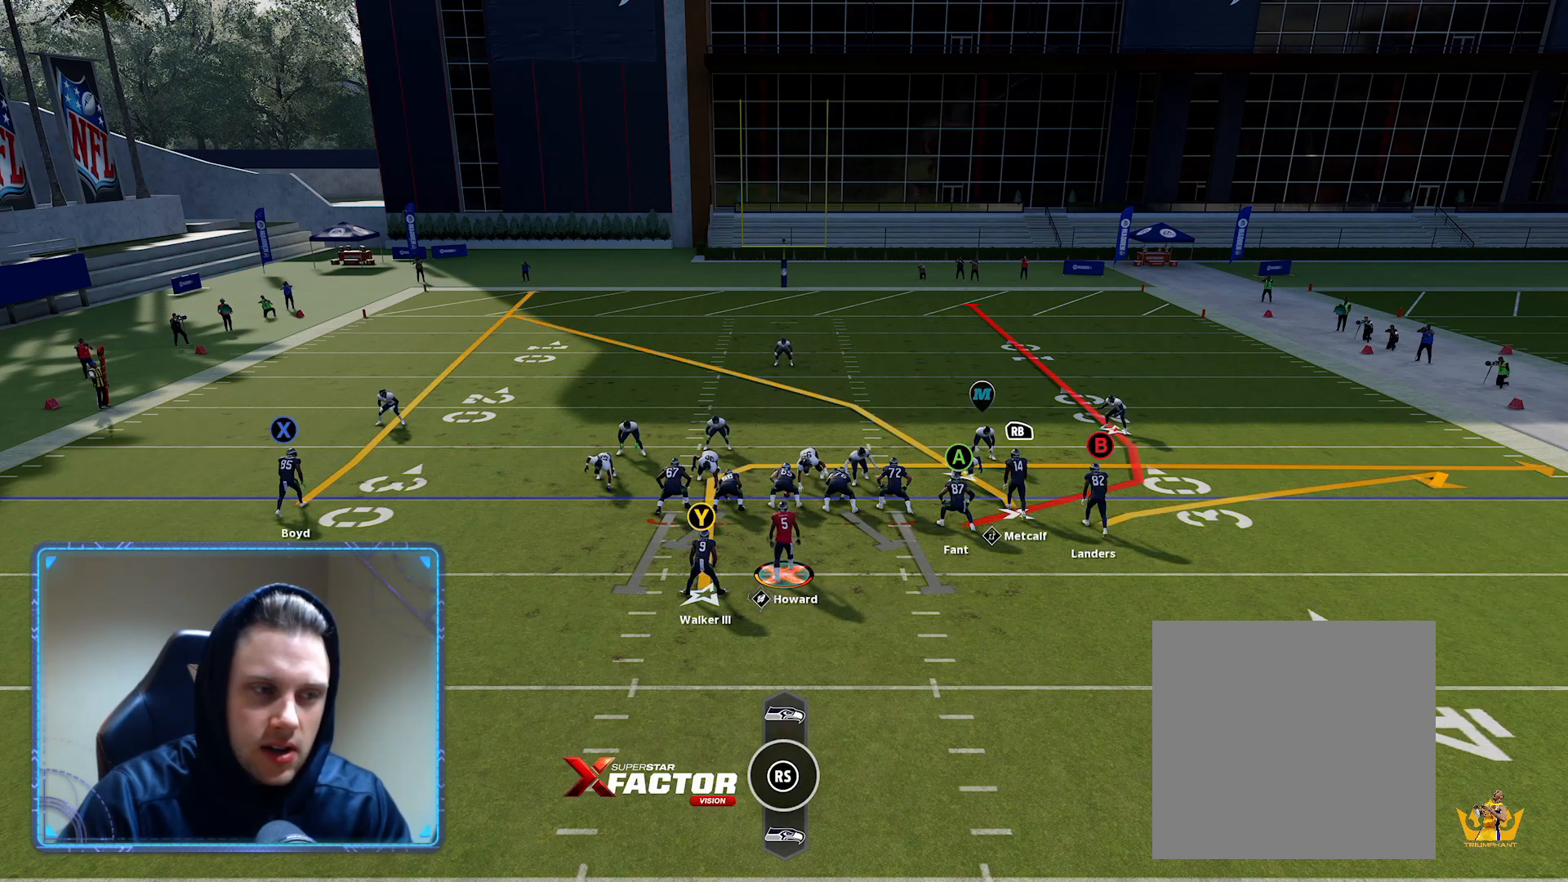
{"buttons": ["R2"], "left_stick": "center", "events": []}